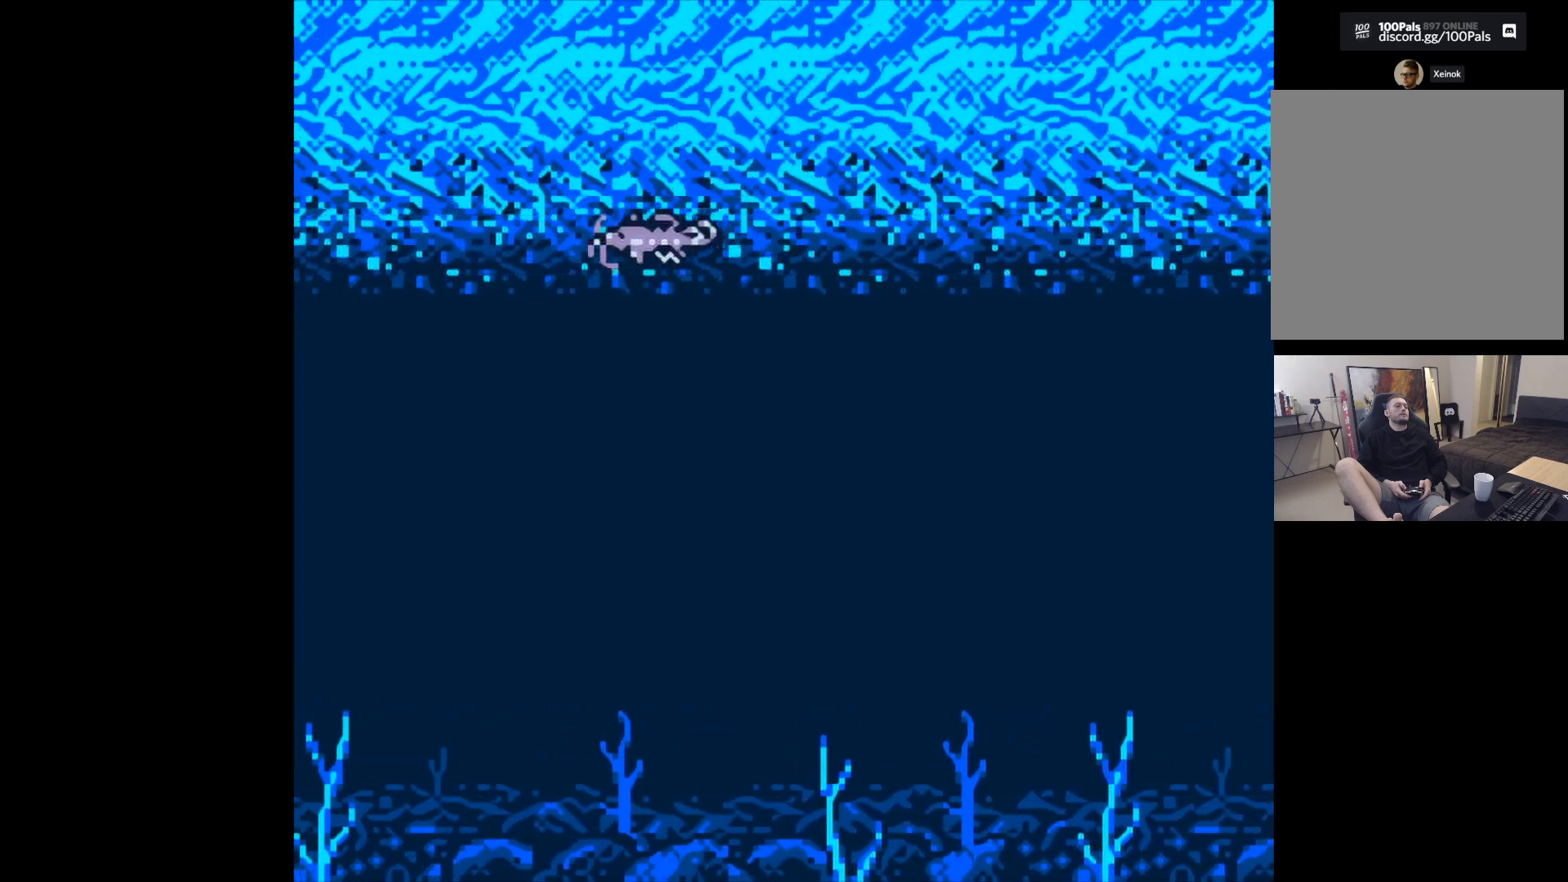
Gameplay with a controller (Xbox layout); each line is a JSON object with the inputs held at the frame after it. "events" lists button and stick changes between this image and that frame as [ms after this image, input, new state], when the widget could be followed in between. Not read: right_stick.
{"buttons": [], "left_stick": "center", "events": []}
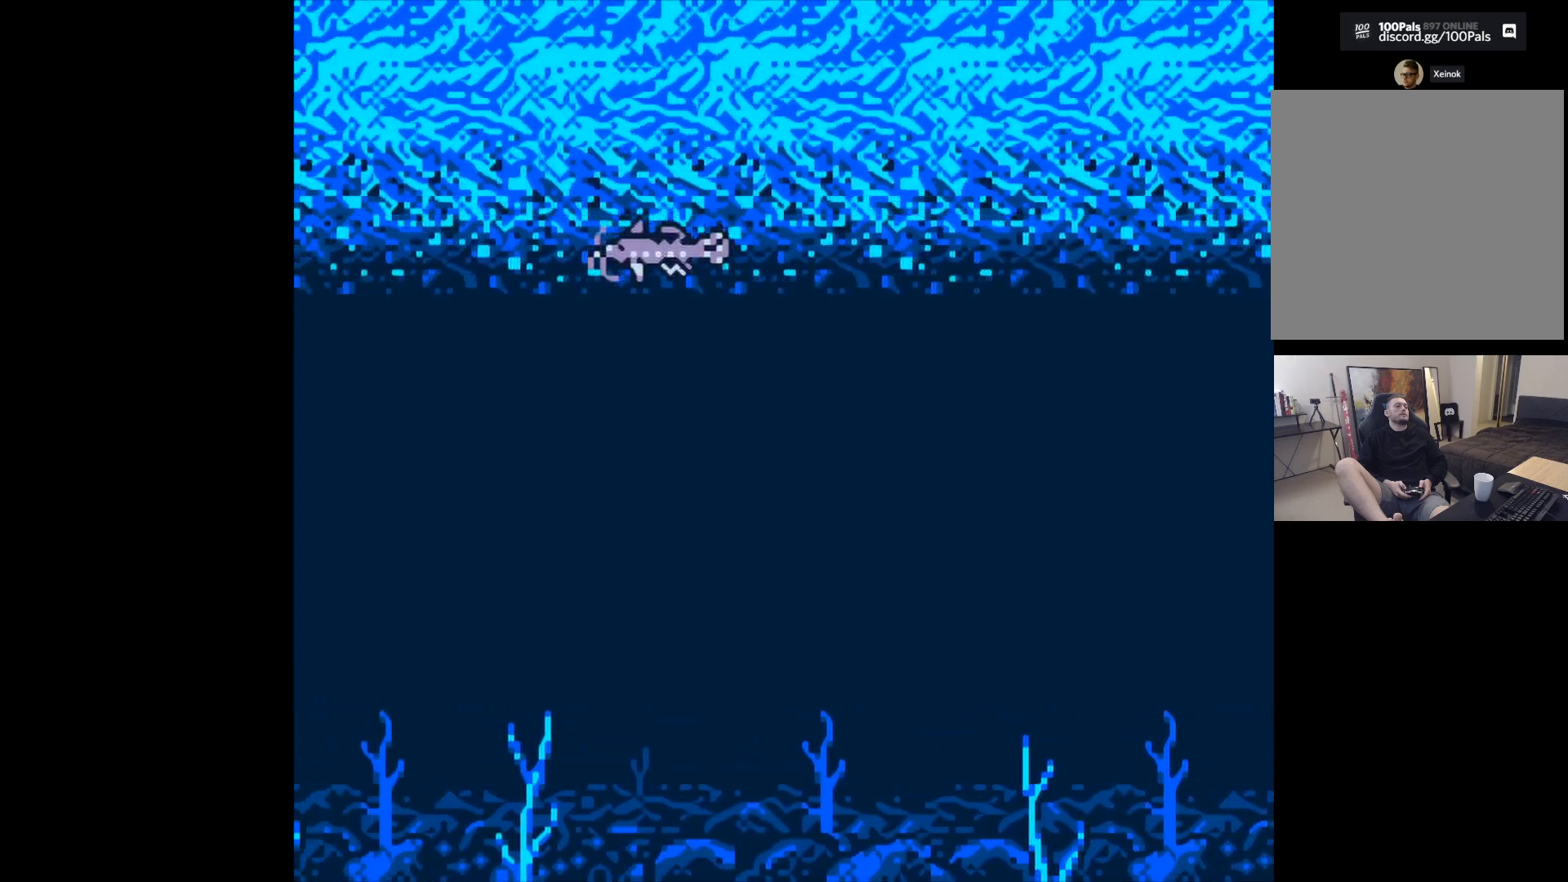
{"buttons": [], "left_stick": "center", "events": []}
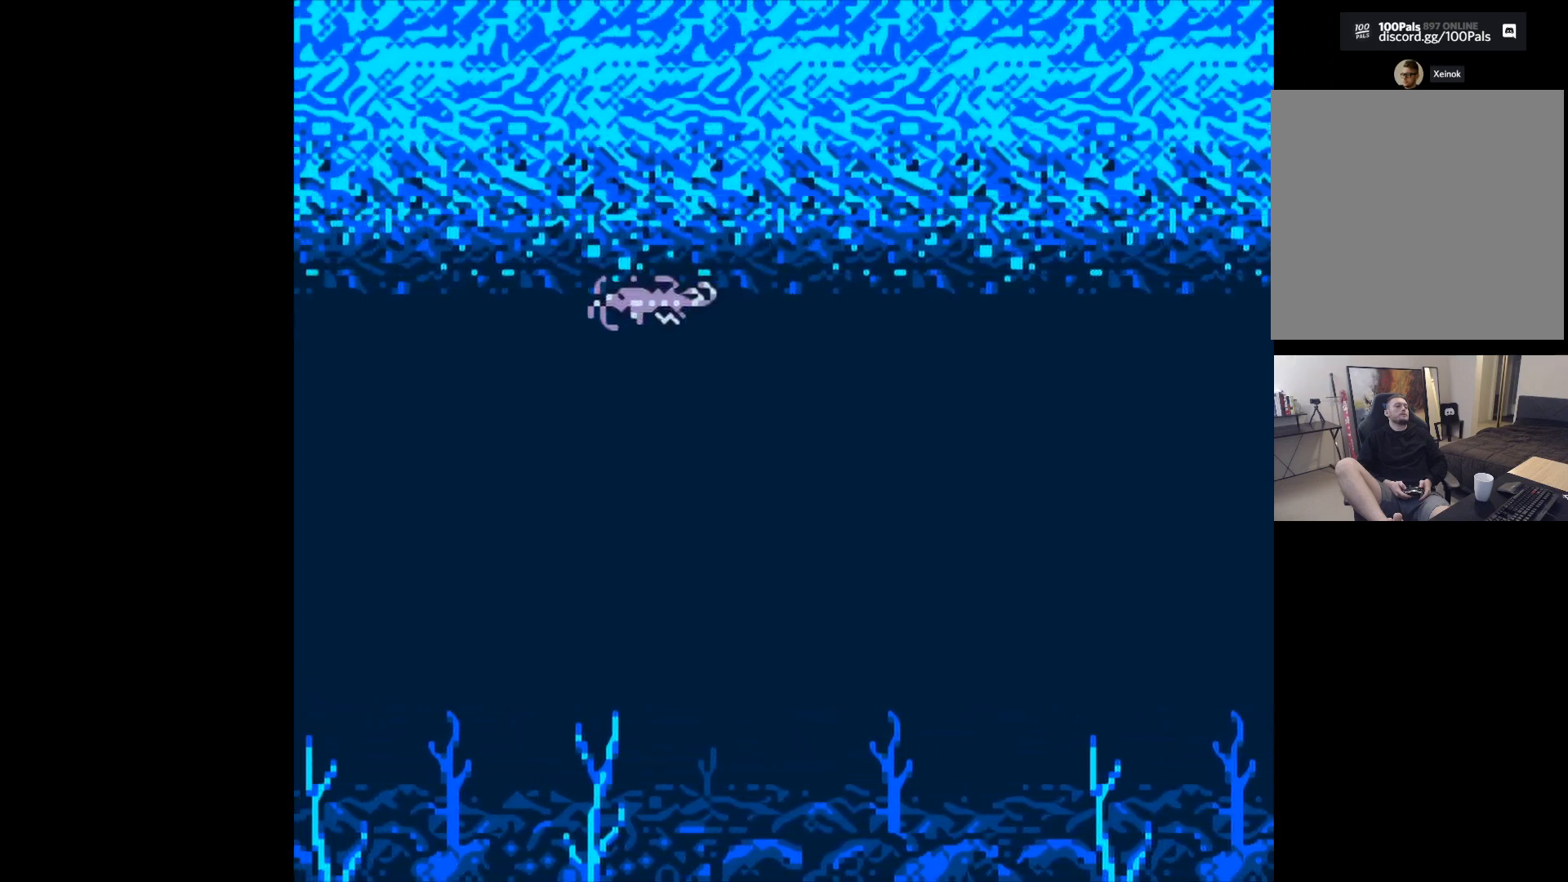
{"buttons": ["B"], "left_stick": "center", "events": [[150, "B", "down"]]}
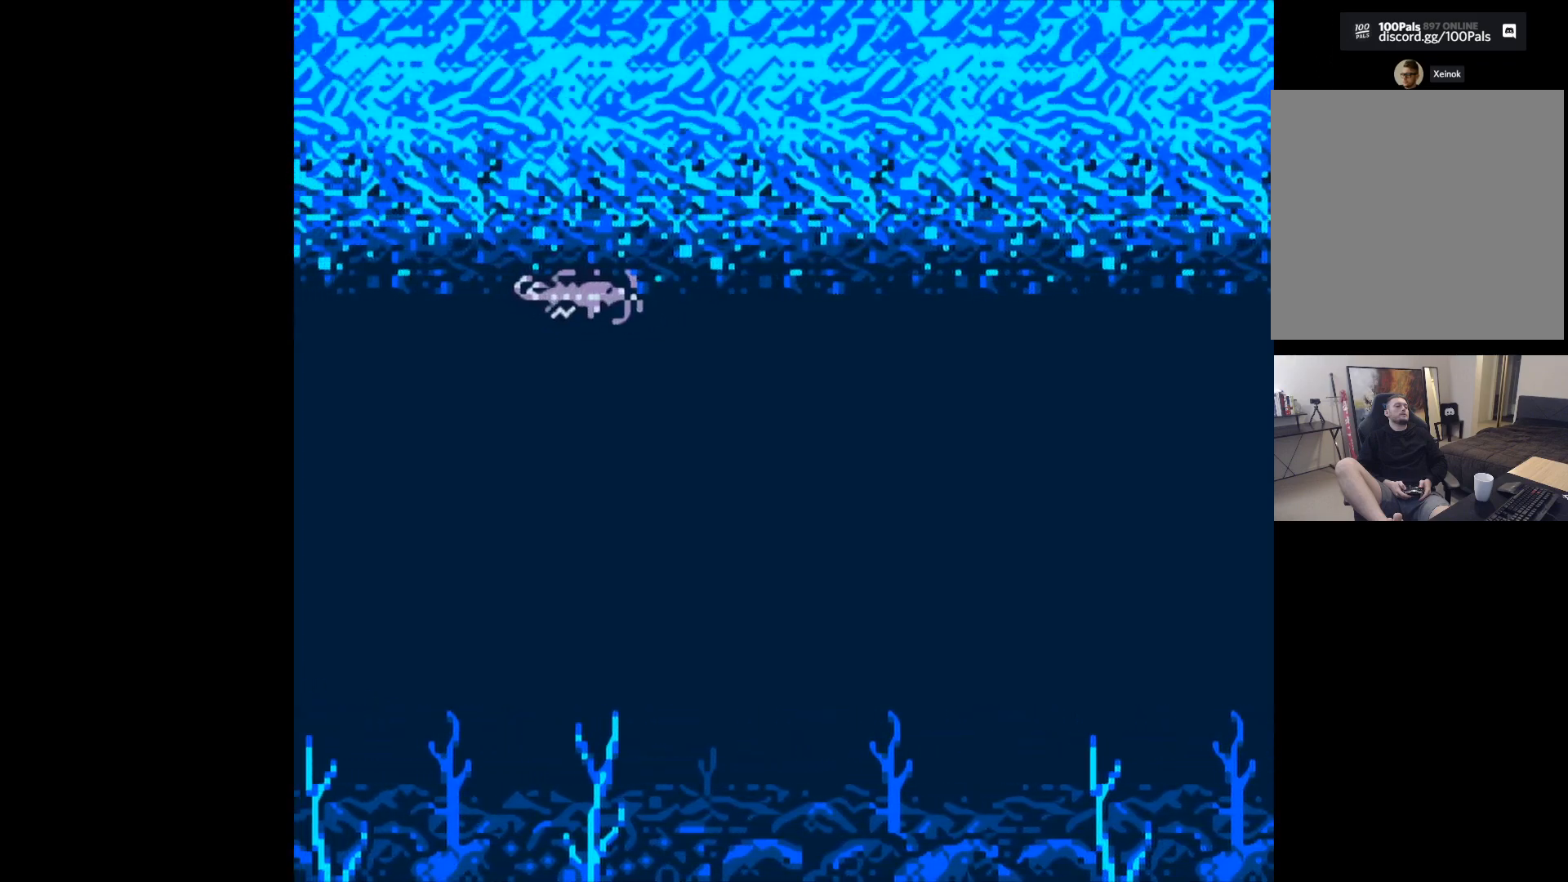
{"buttons": ["B"], "left_stick": "center", "events": []}
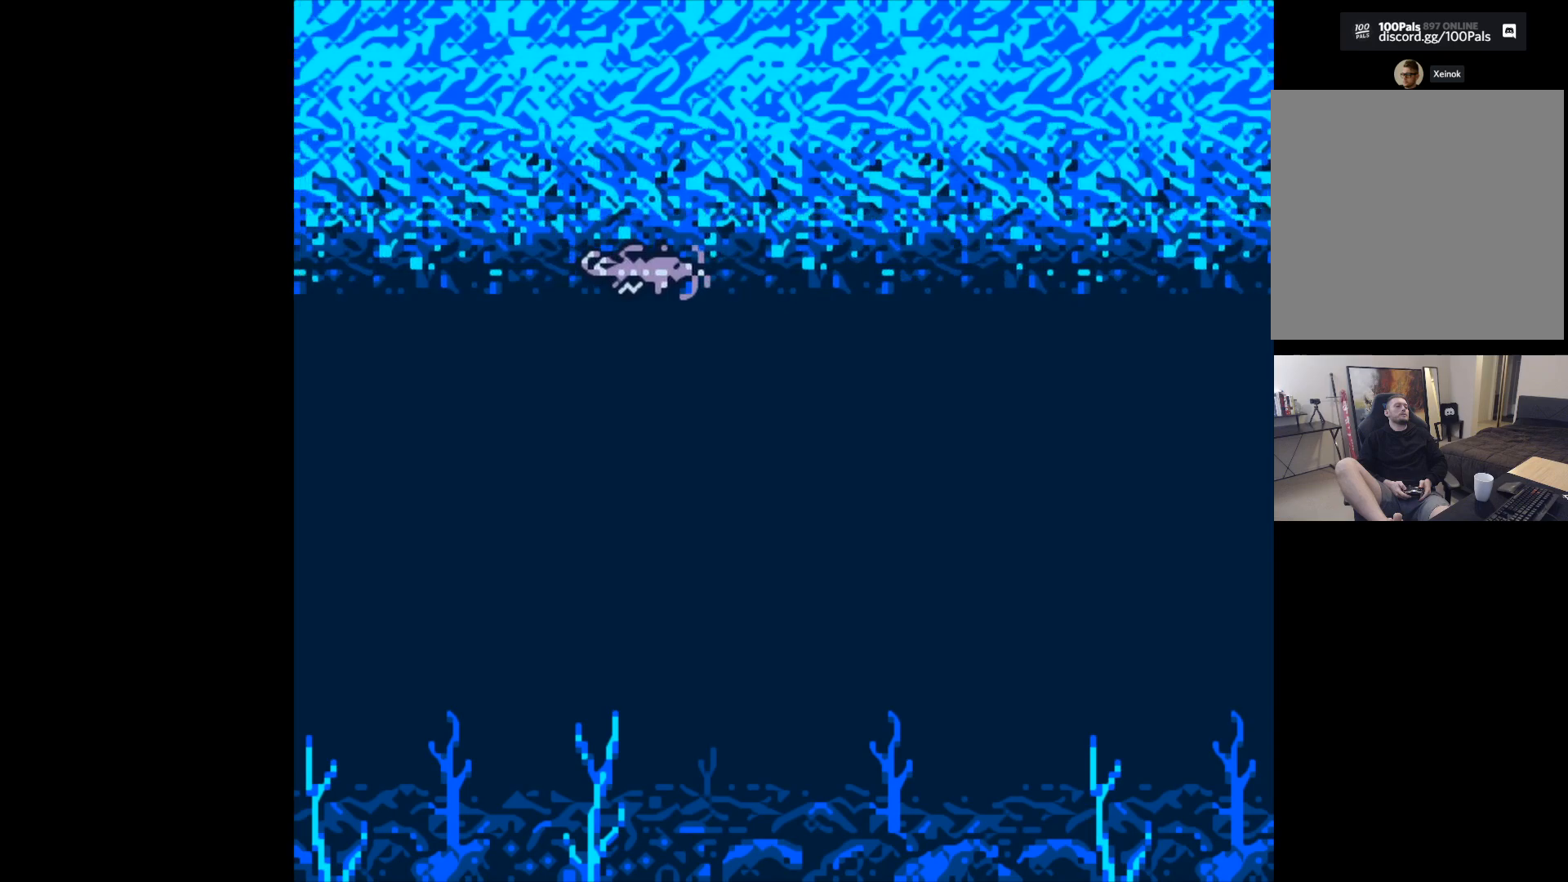
{"buttons": ["B"], "left_stick": "center", "events": []}
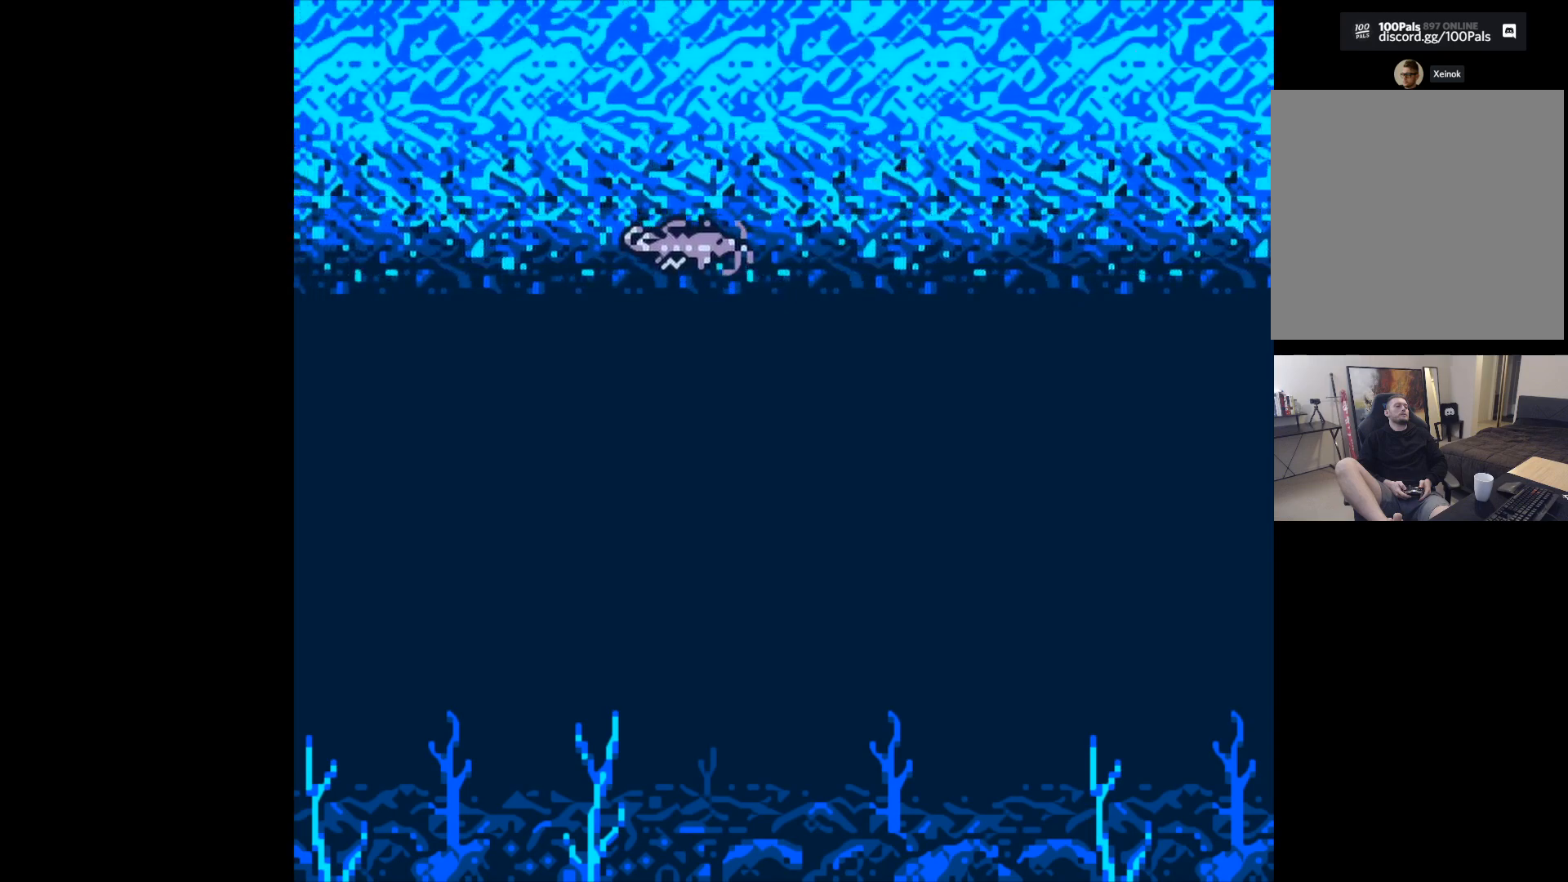
{"buttons": ["B"], "left_stick": "center", "events": []}
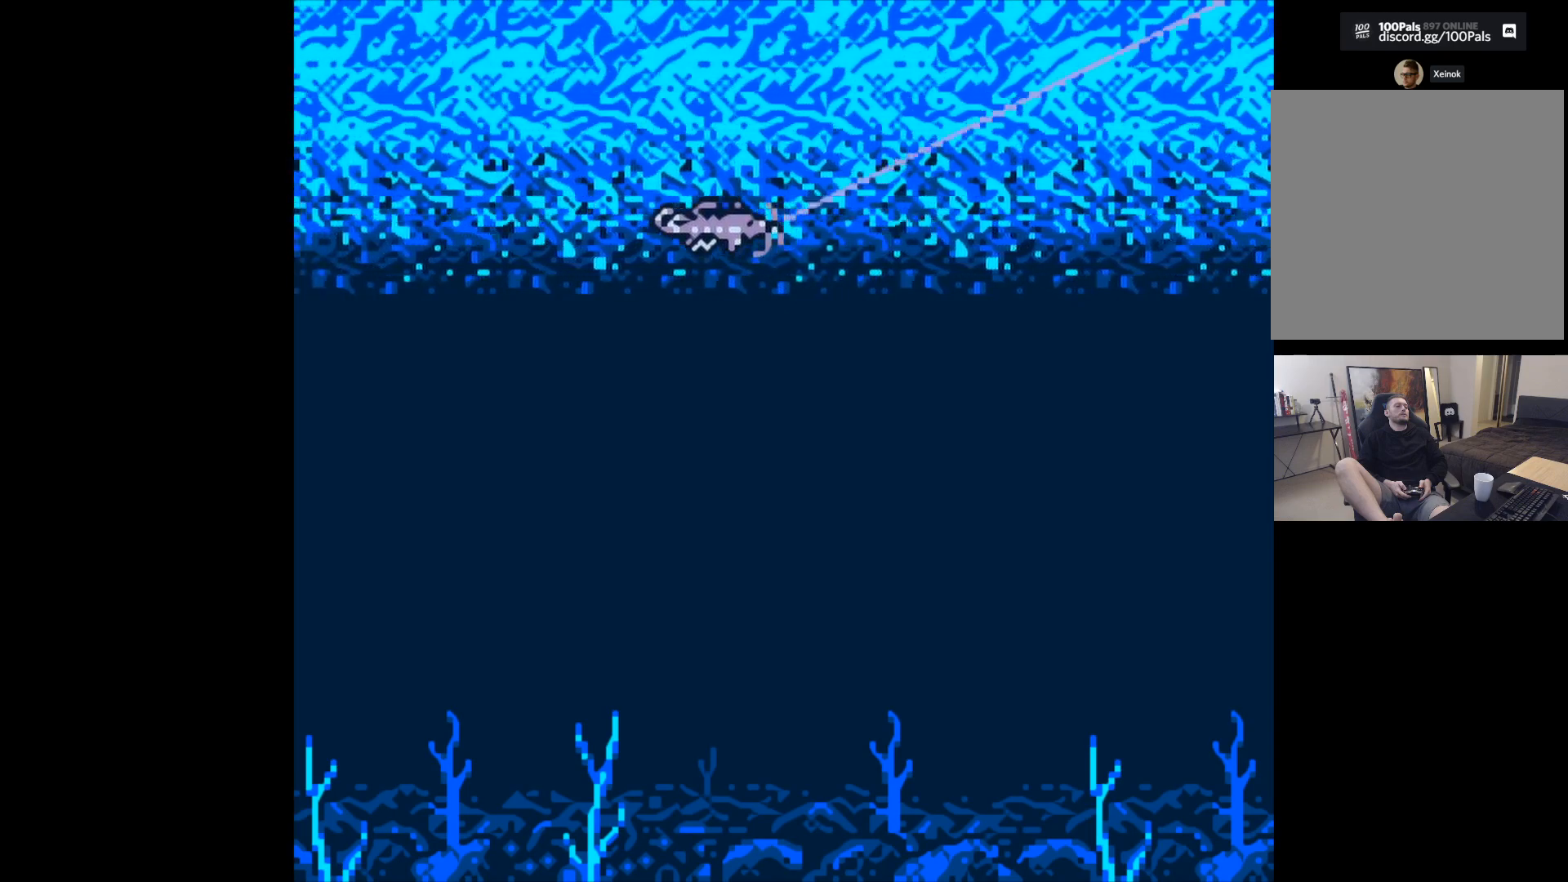
{"buttons": [], "left_stick": "center", "events": [[167, "B", "up"]]}
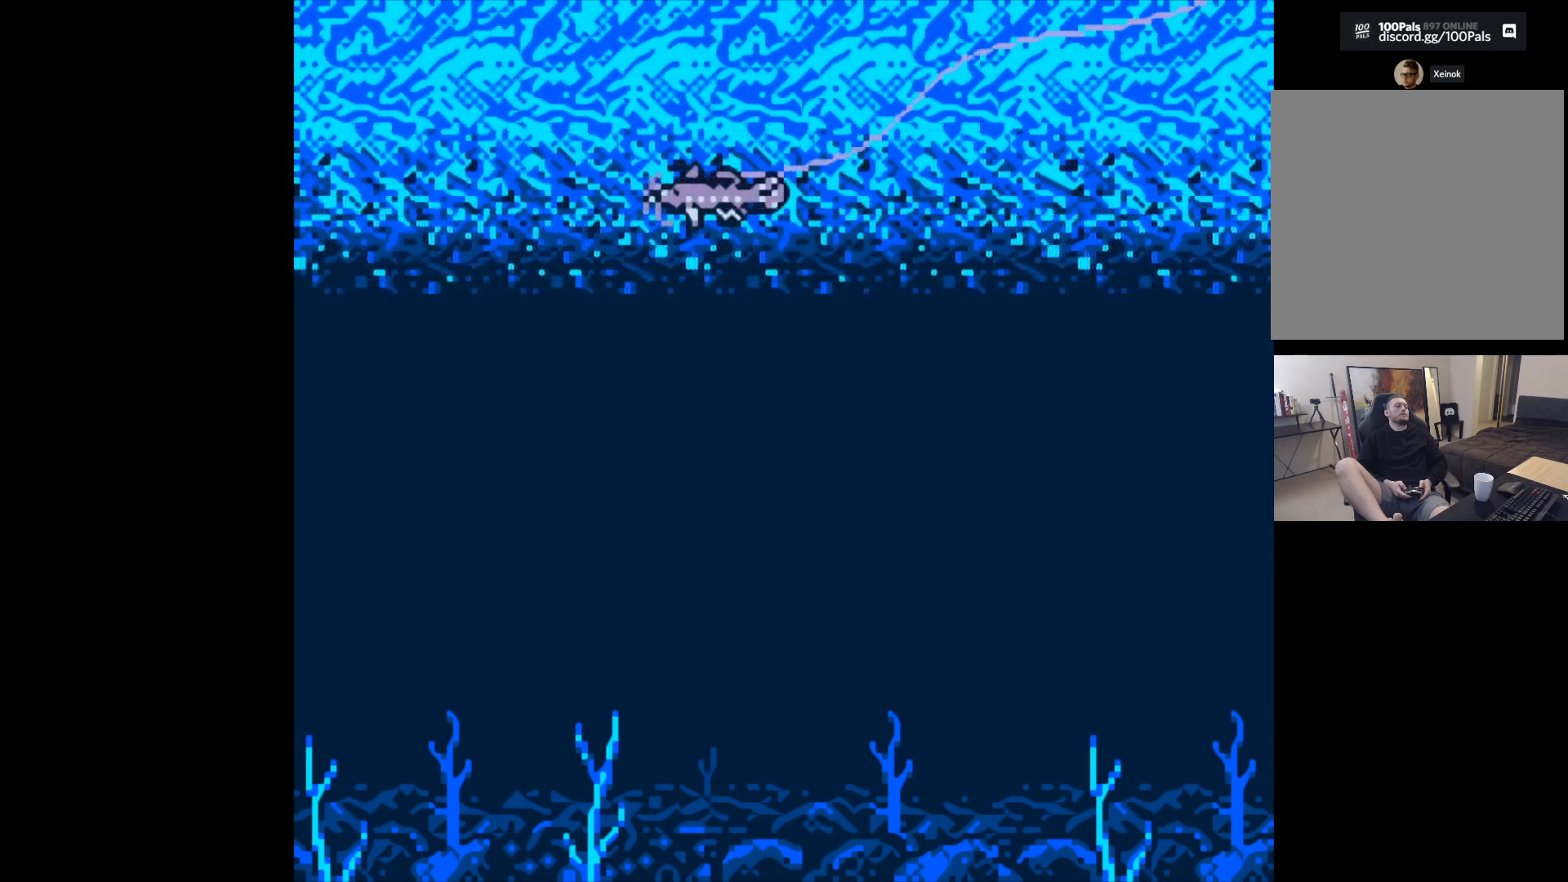
{"buttons": [], "left_stick": "center", "events": []}
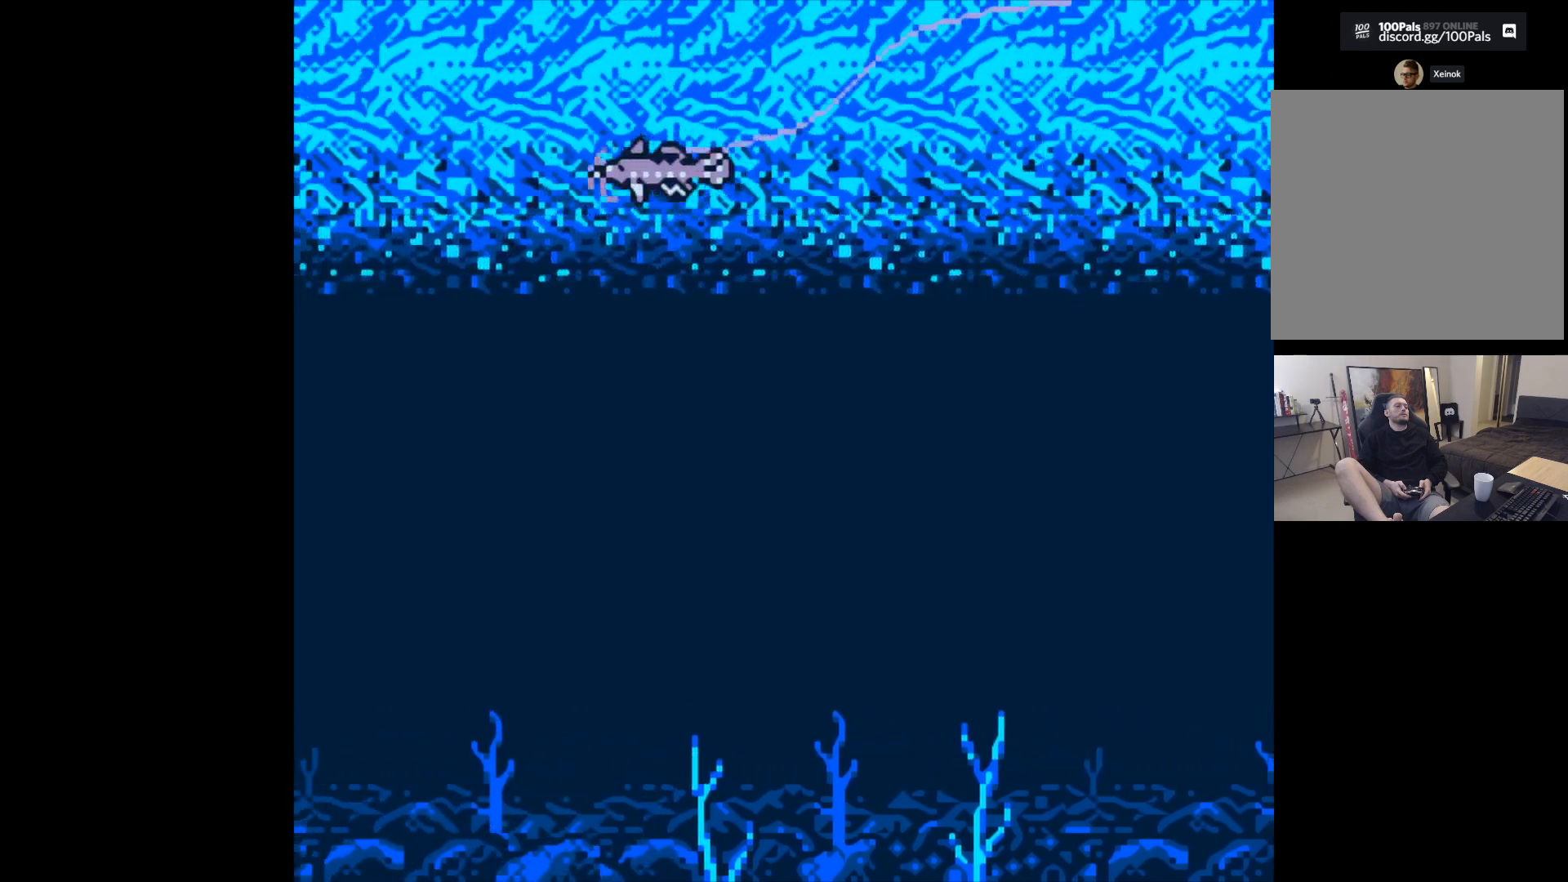
{"buttons": [], "left_stick": "center", "events": []}
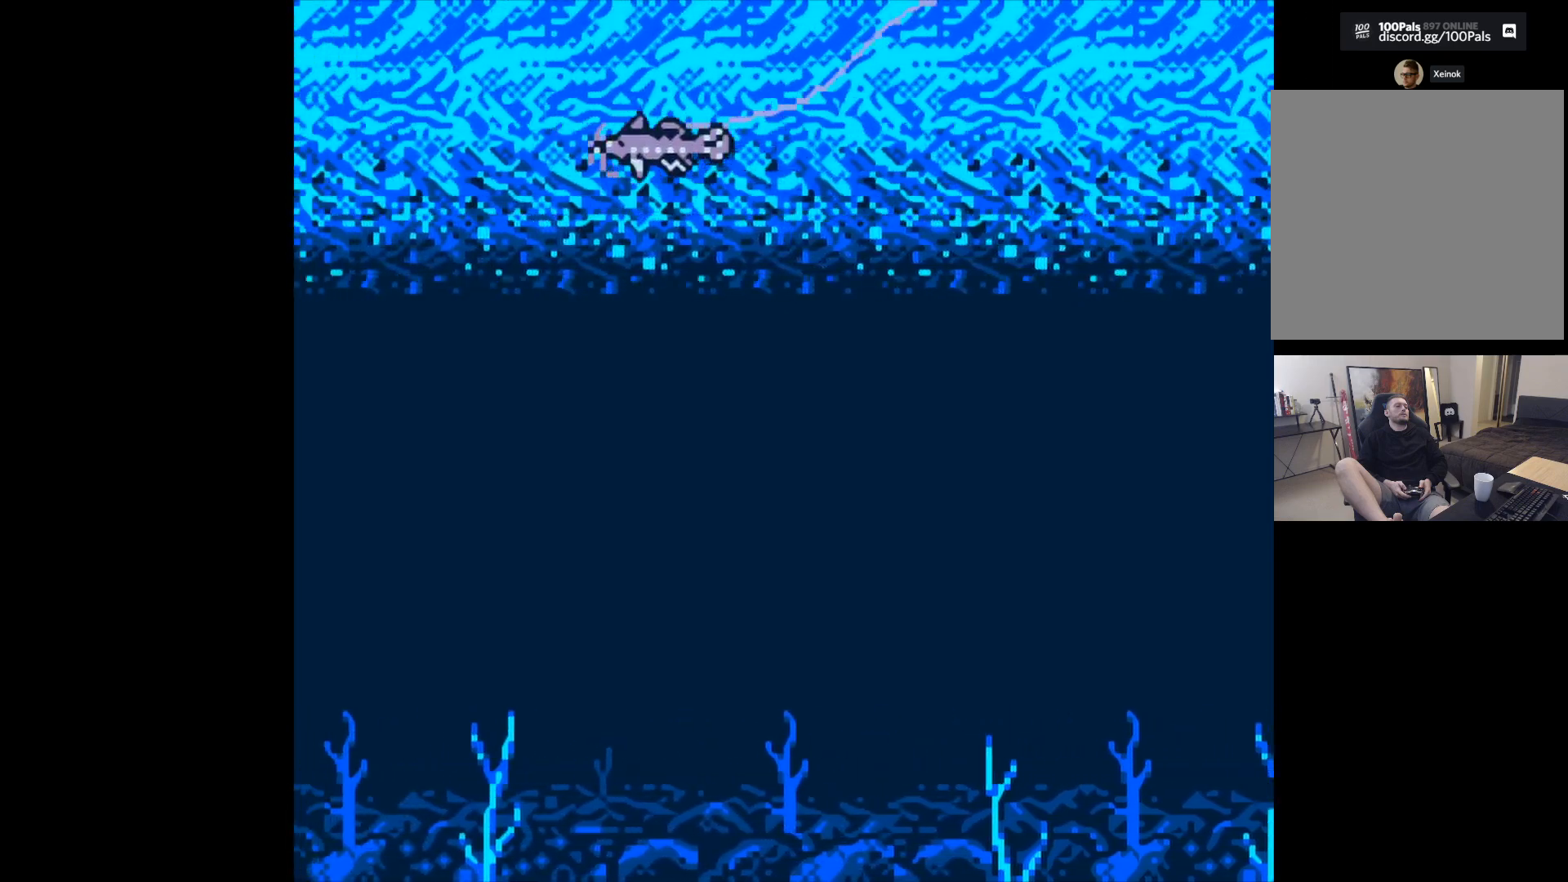
{"buttons": [], "left_stick": "center", "events": []}
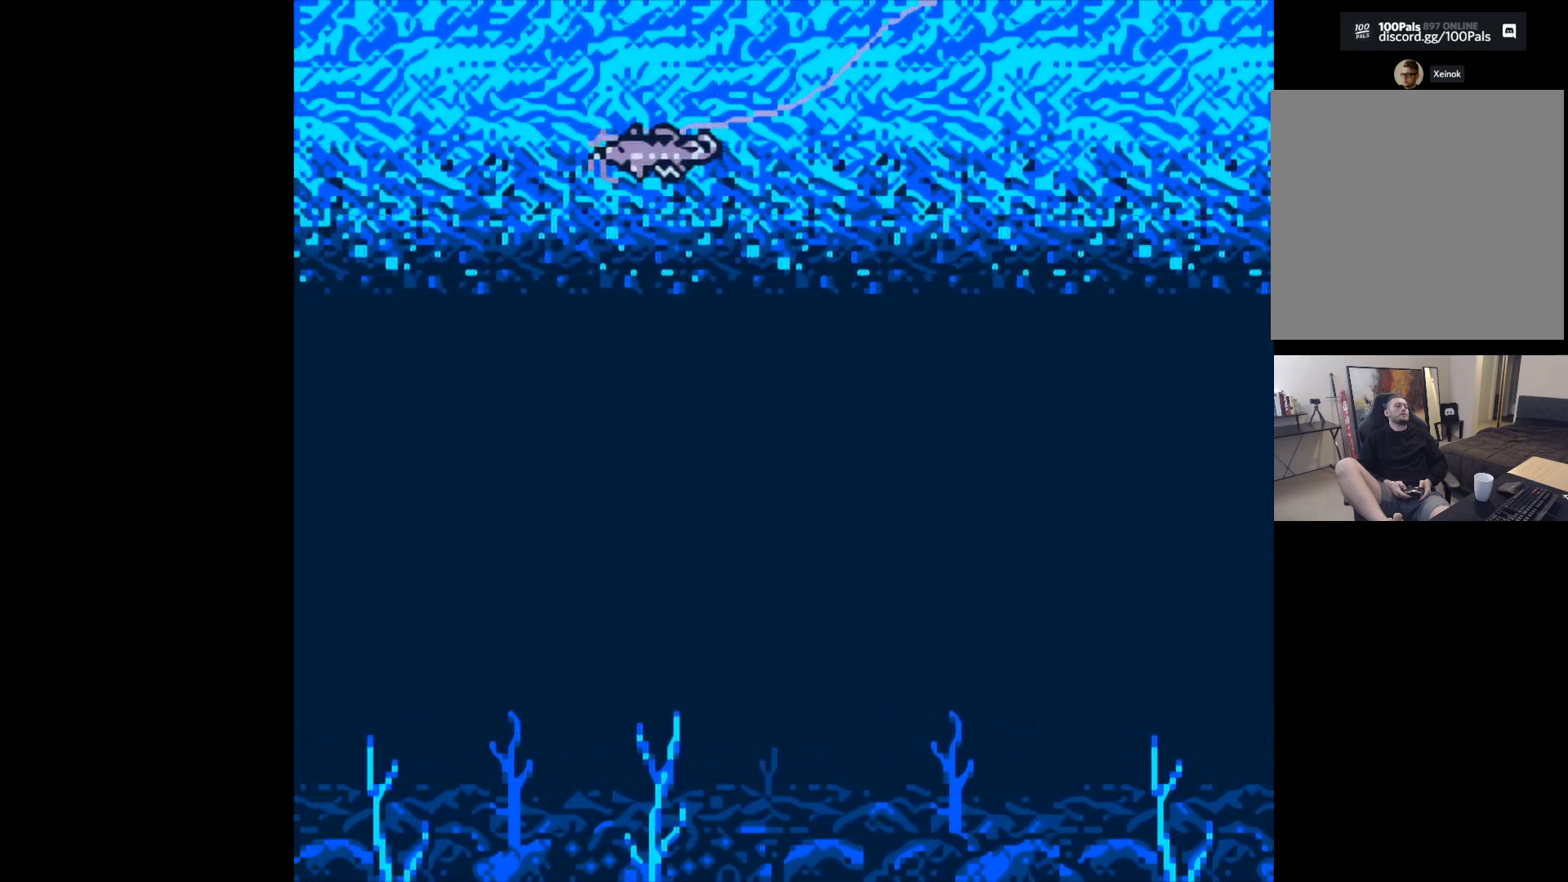
{"buttons": ["B"], "left_stick": "center", "events": [[500, "B", "down"]]}
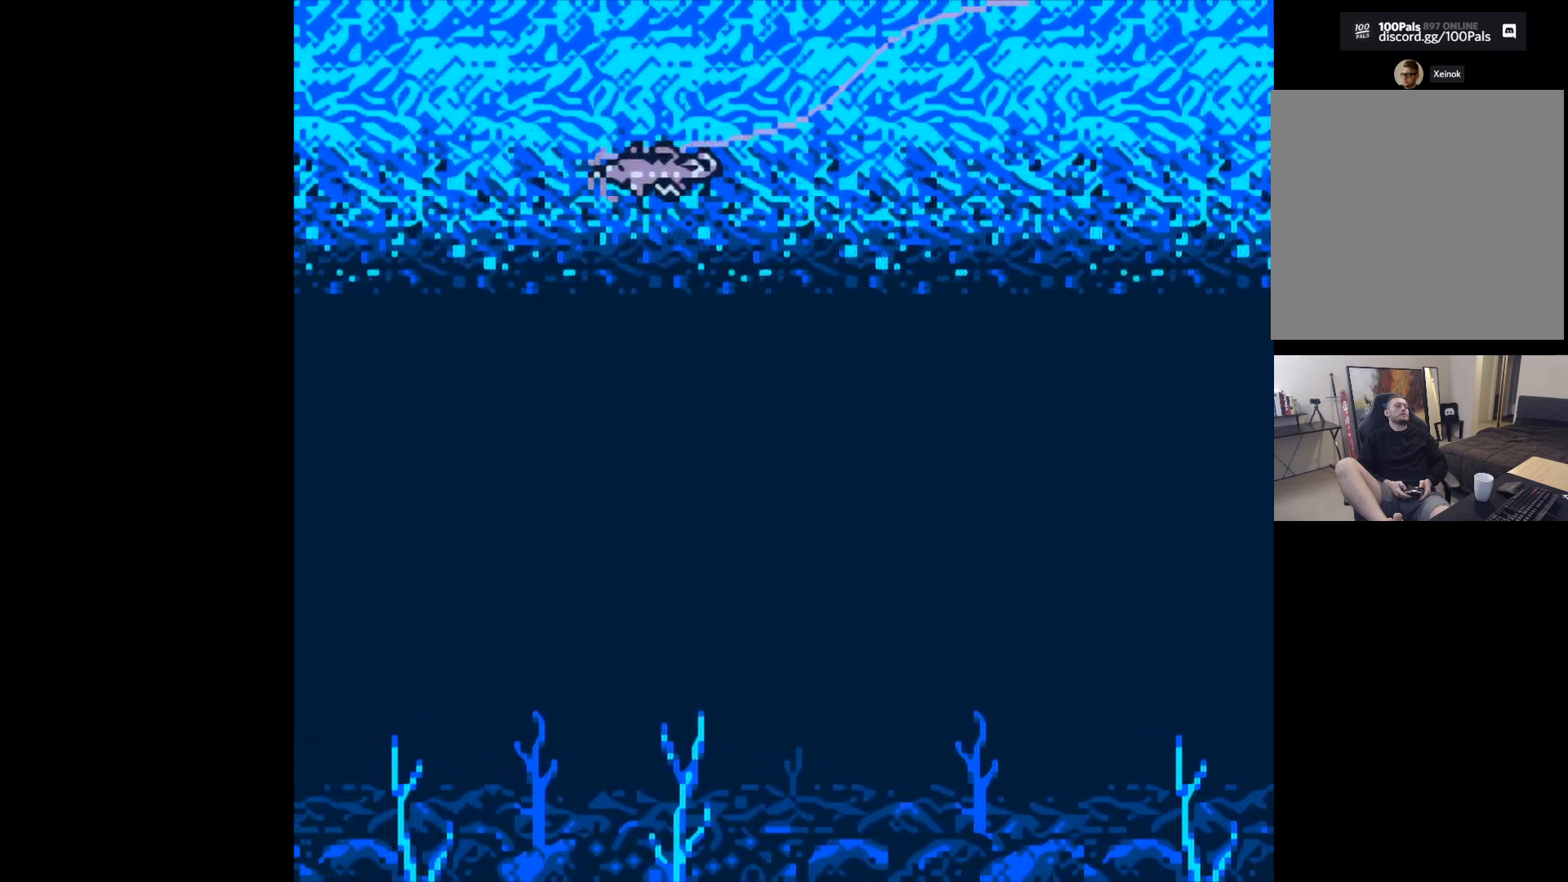
{"buttons": ["B"], "left_stick": "center", "events": []}
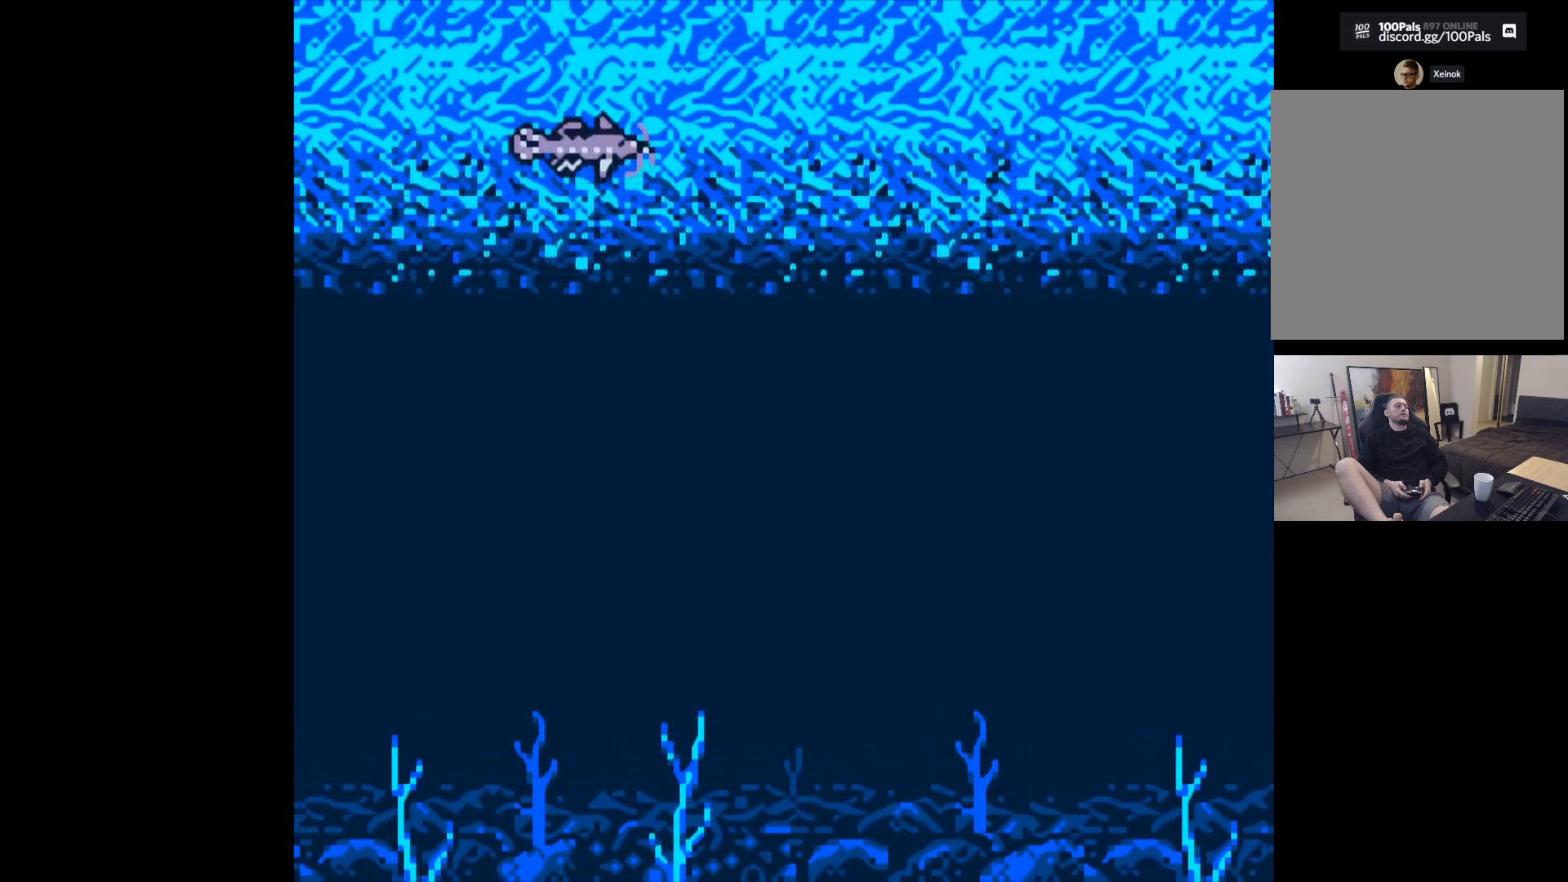
{"buttons": ["B"], "left_stick": "center", "events": []}
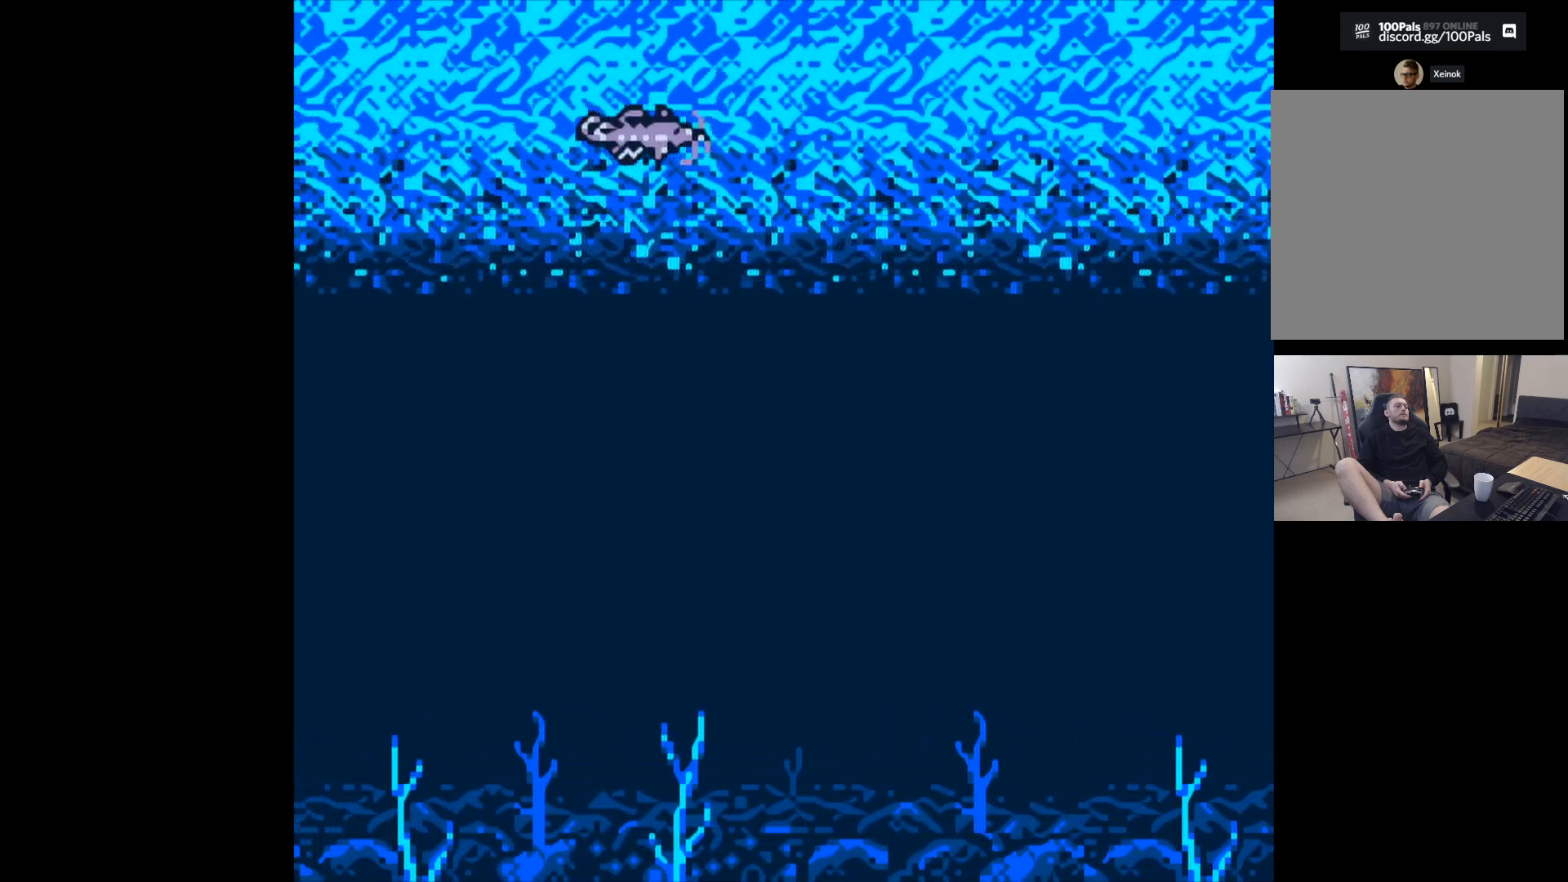
{"buttons": ["B"], "left_stick": "center", "events": []}
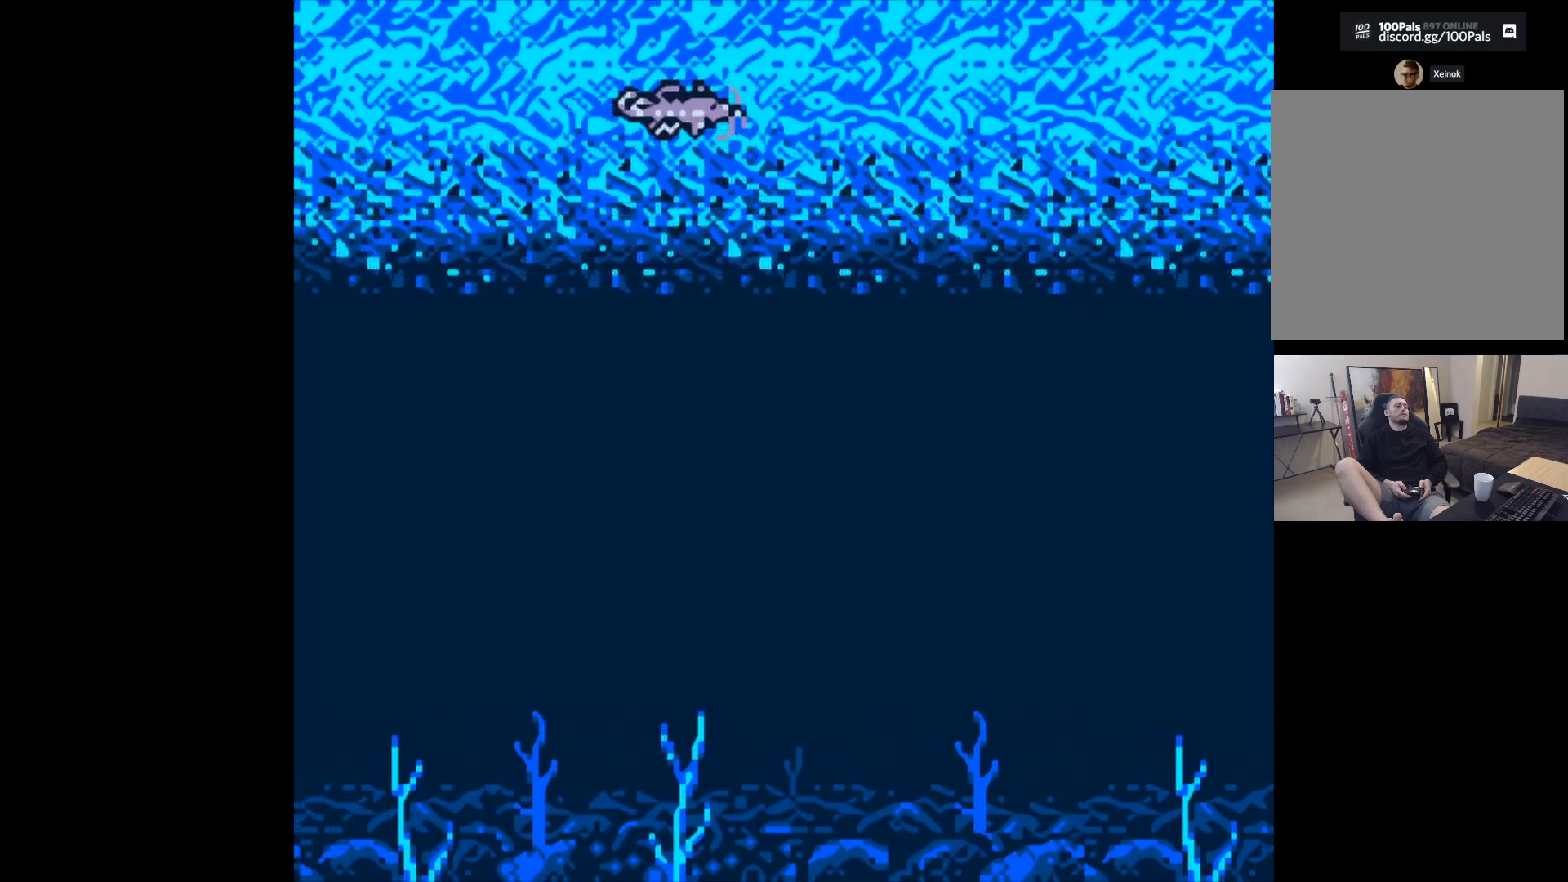
{"buttons": ["B"], "left_stick": "center", "events": []}
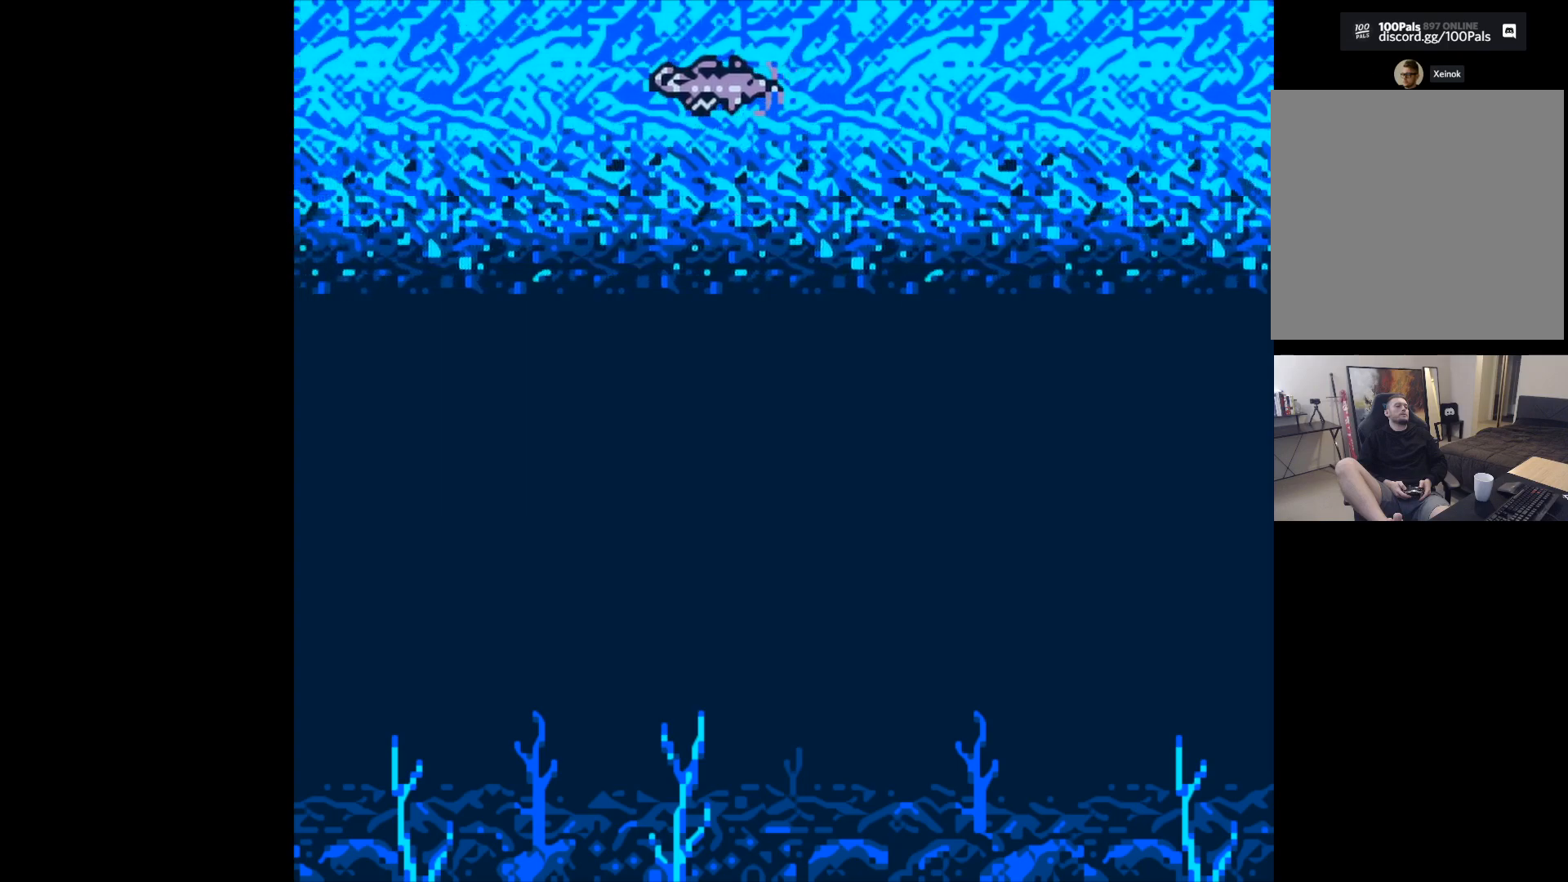
{"buttons": [], "left_stick": "center", "events": [[233, "B", "up"]]}
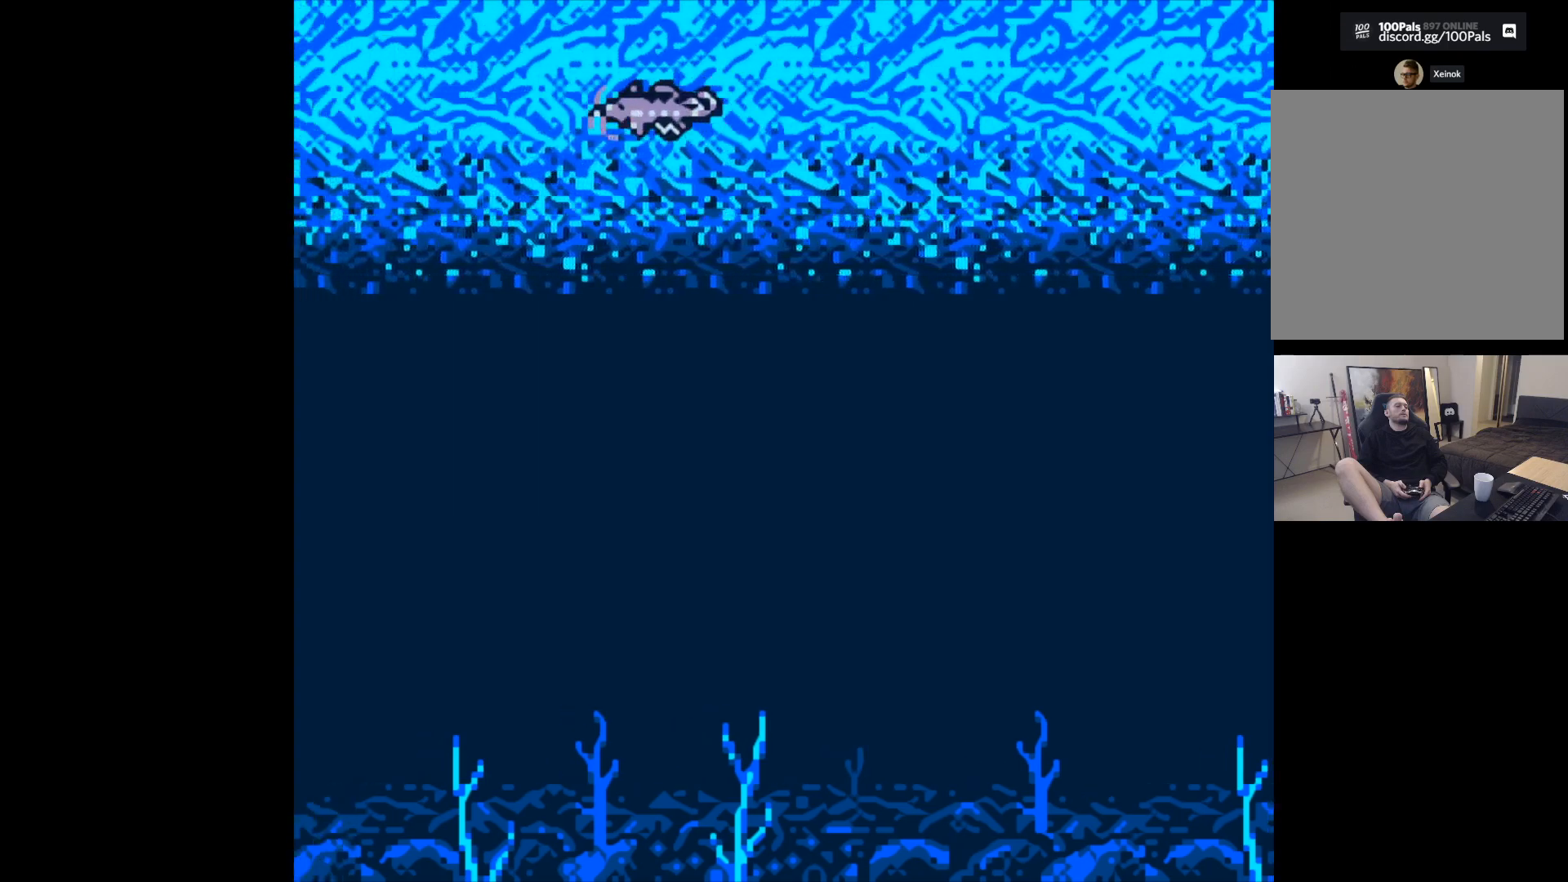
{"buttons": [], "left_stick": "center", "events": []}
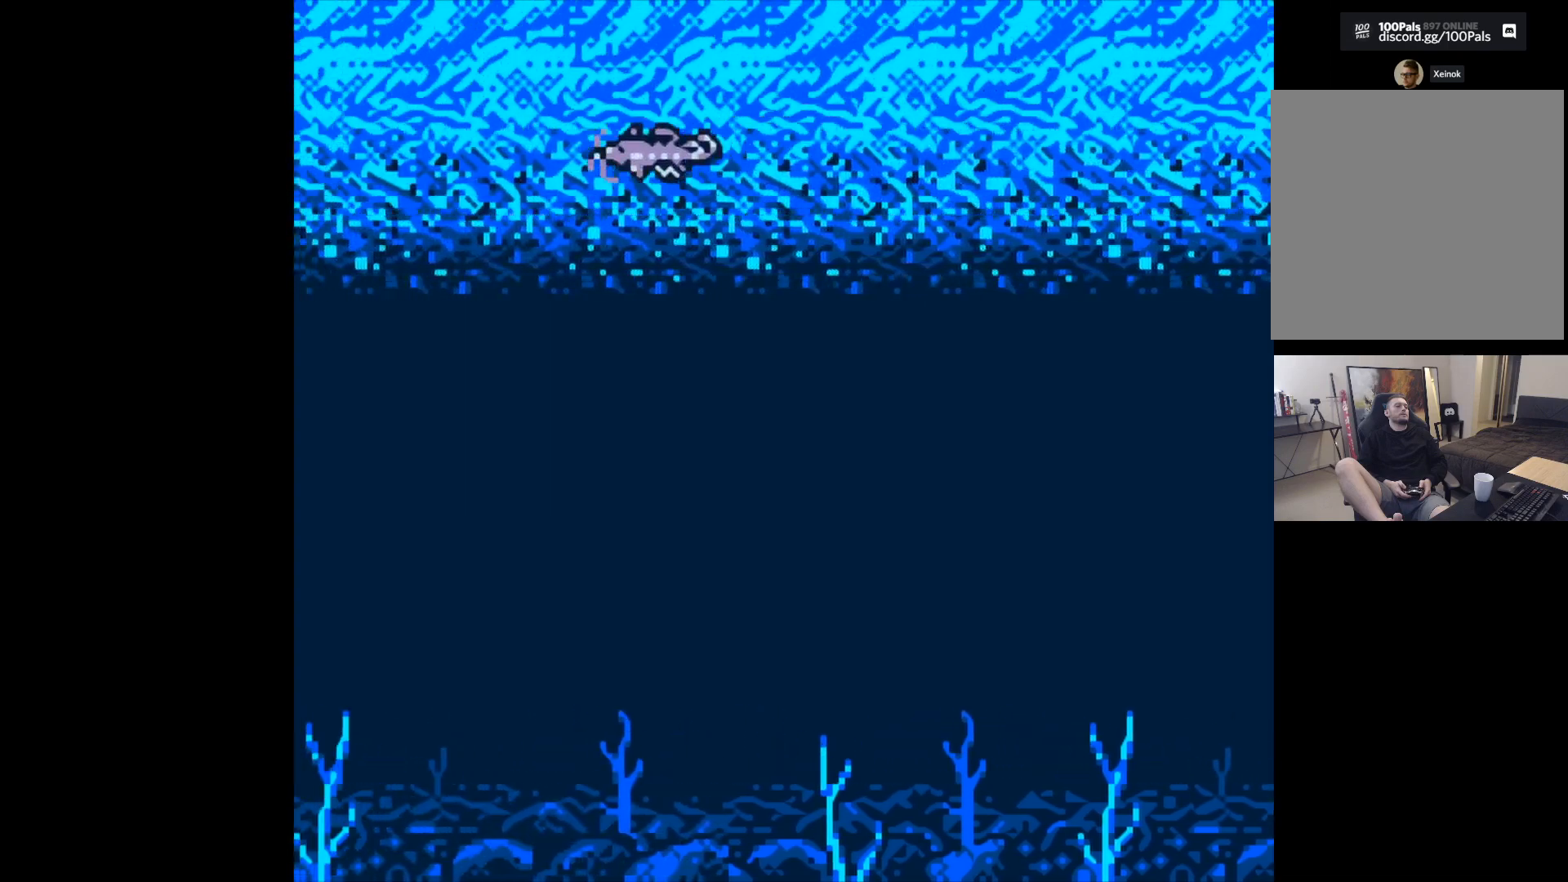
{"buttons": [], "left_stick": "center", "events": []}
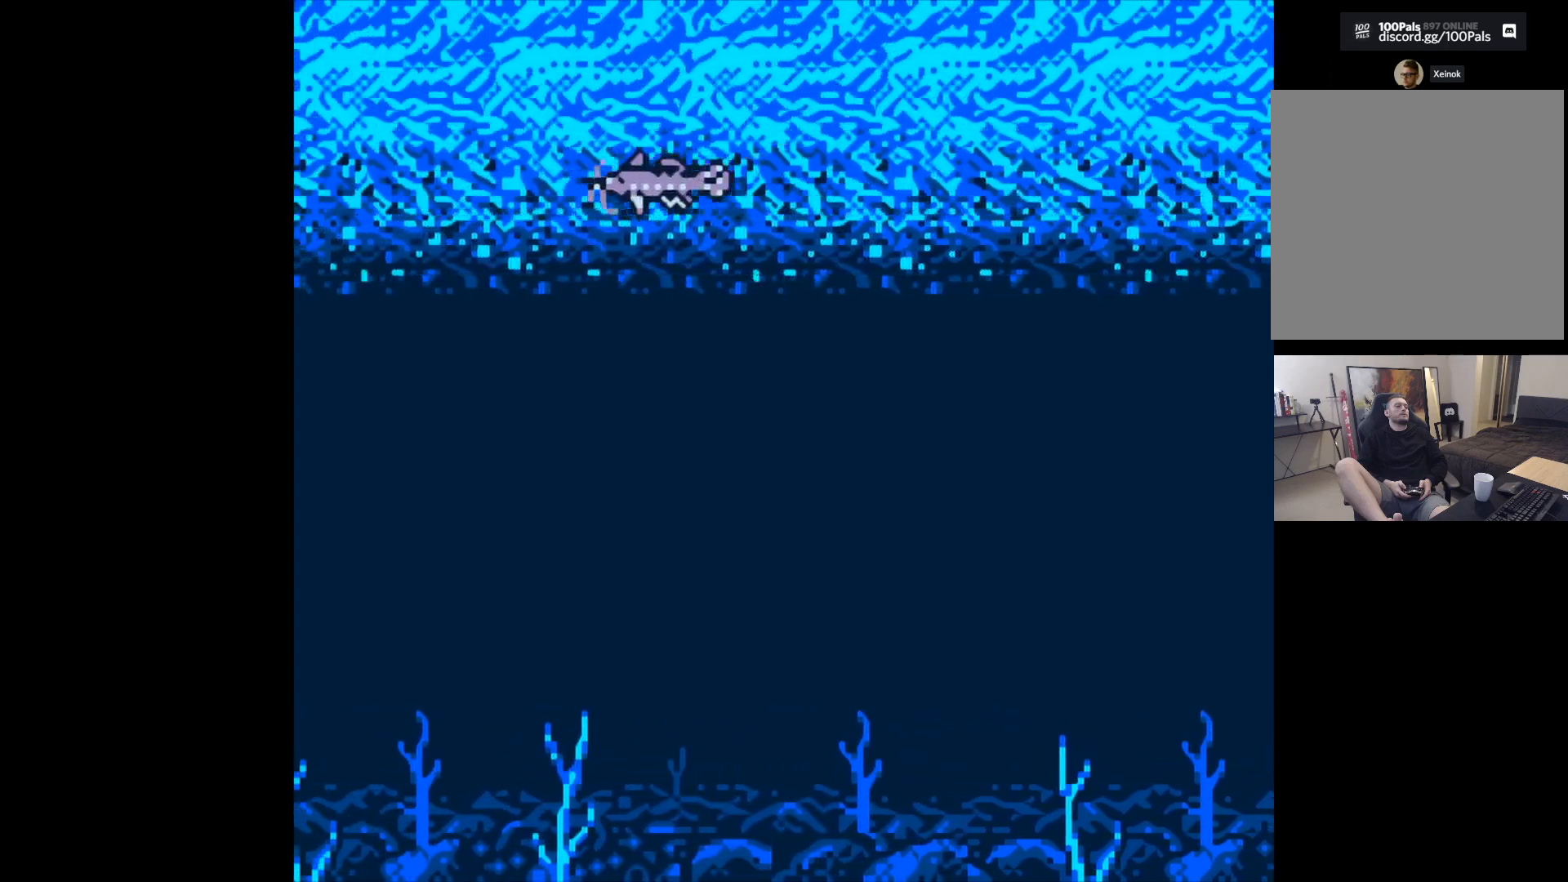
{"buttons": [], "left_stick": "center", "events": []}
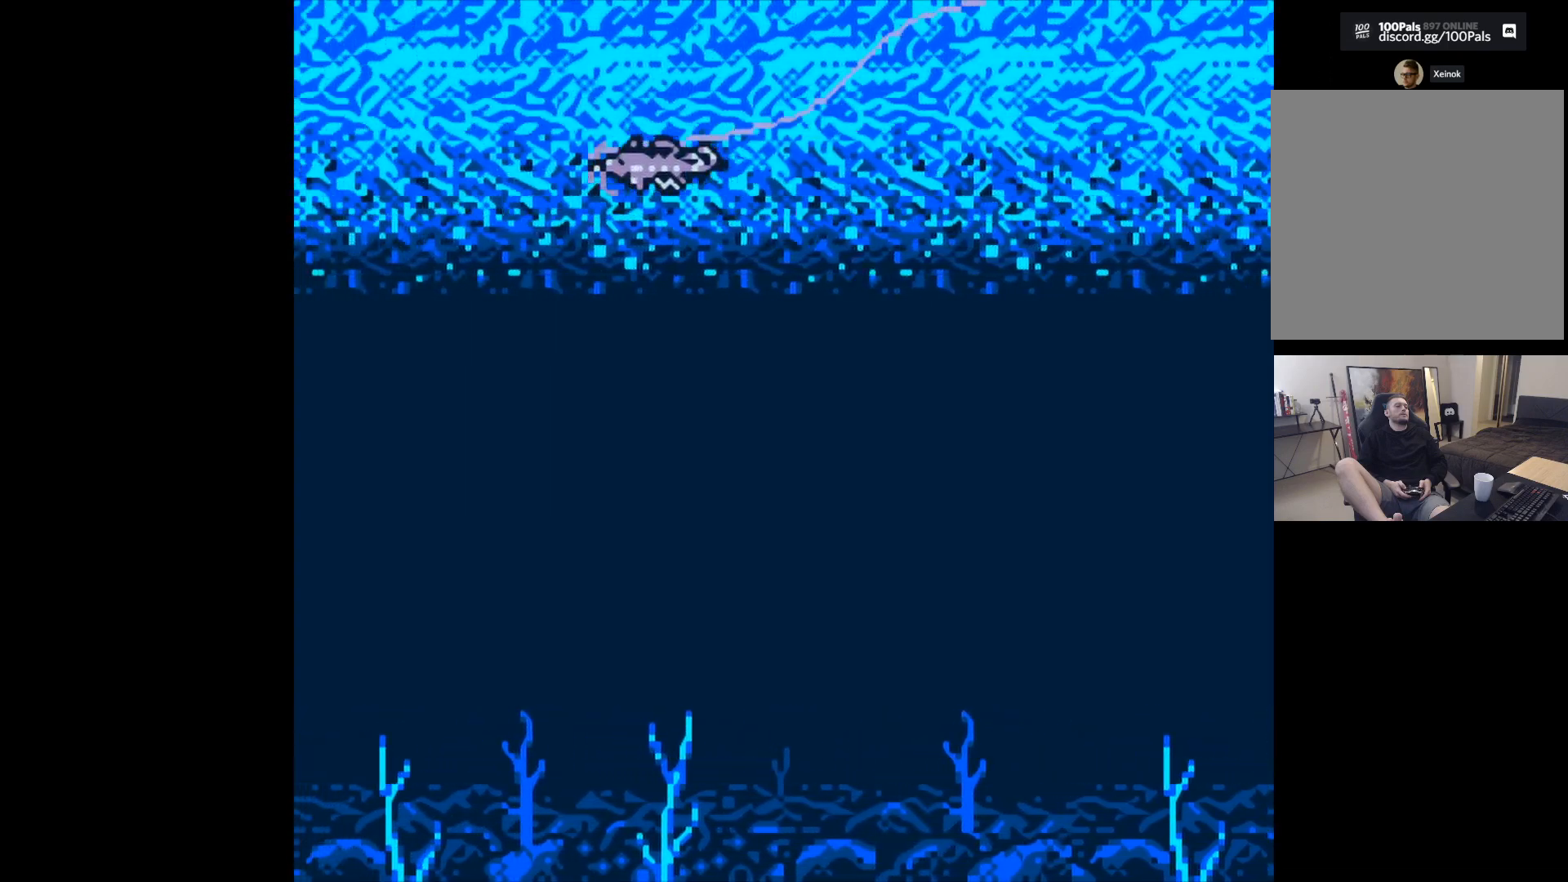
{"buttons": ["B"], "left_stick": "center", "events": [[250, "B", "down"]]}
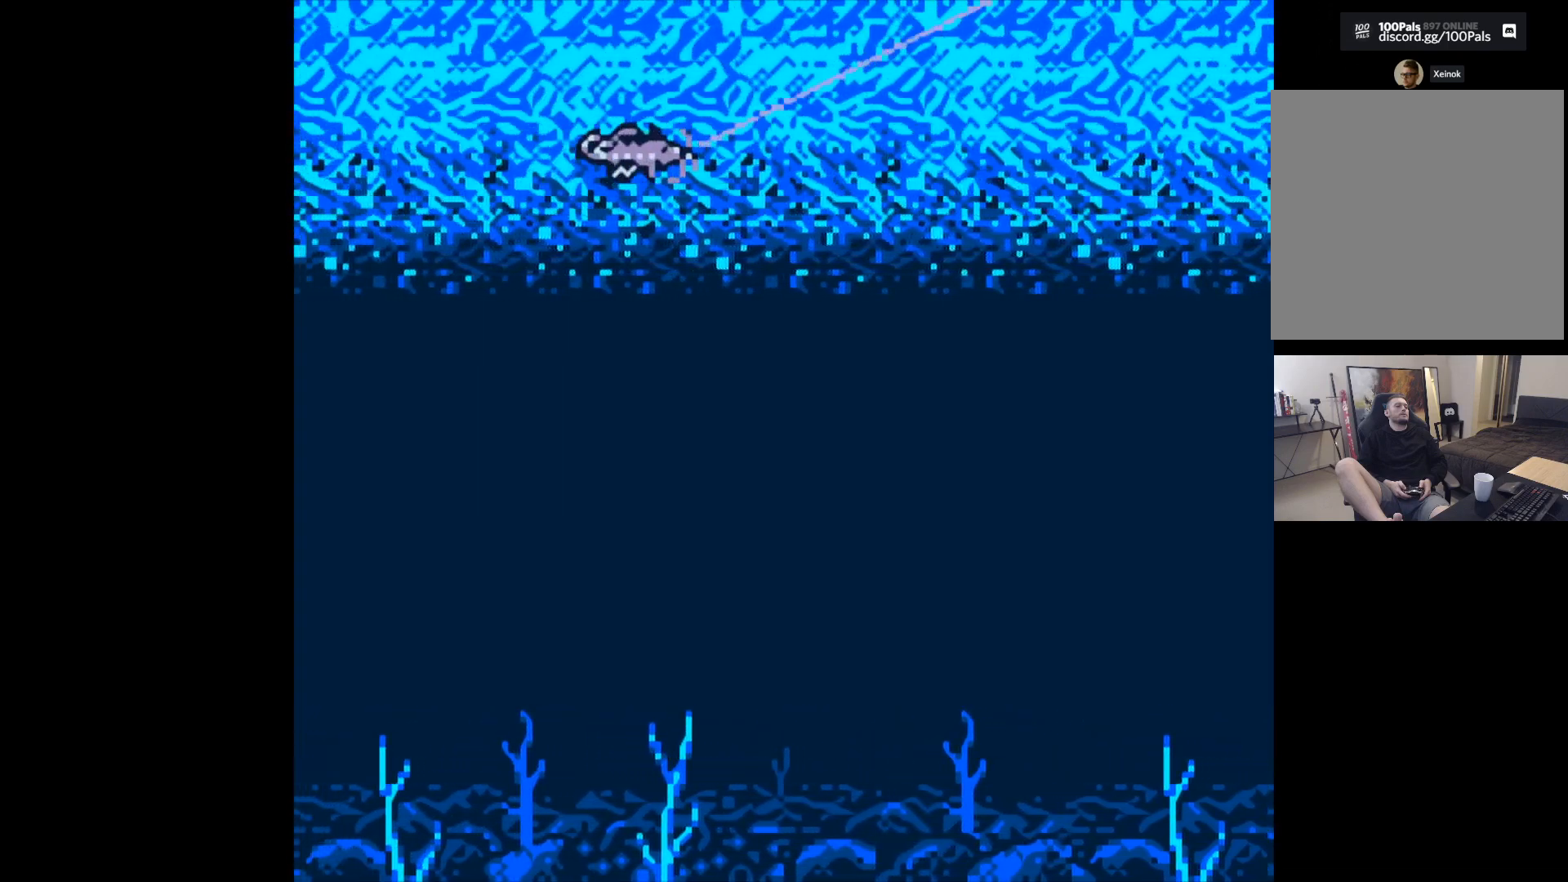
{"buttons": ["B"], "left_stick": "center", "events": []}
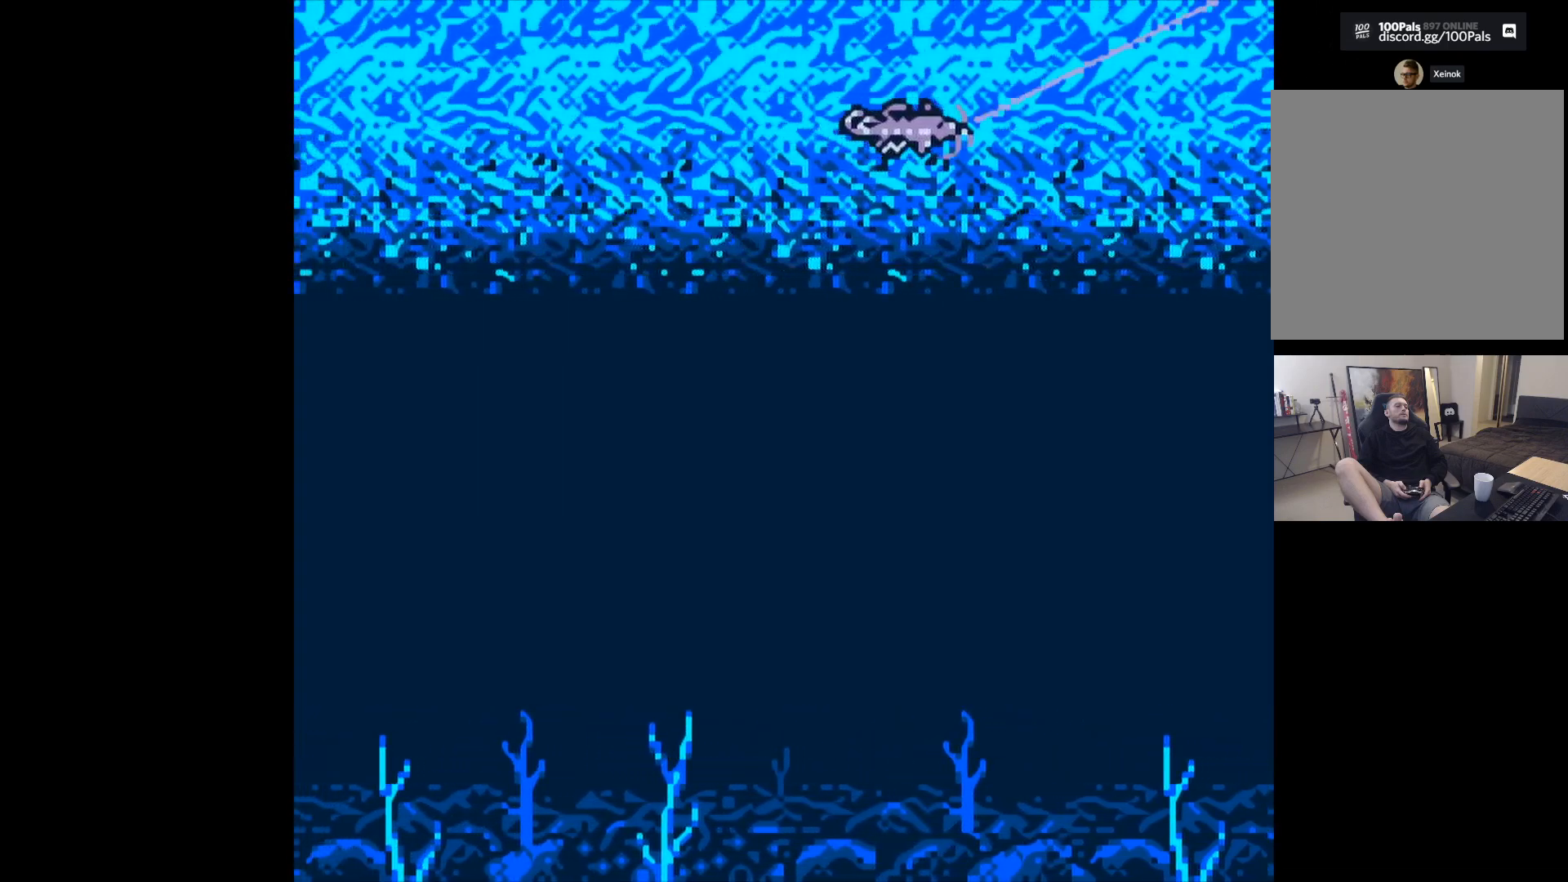
{"buttons": ["B"], "left_stick": "center", "events": []}
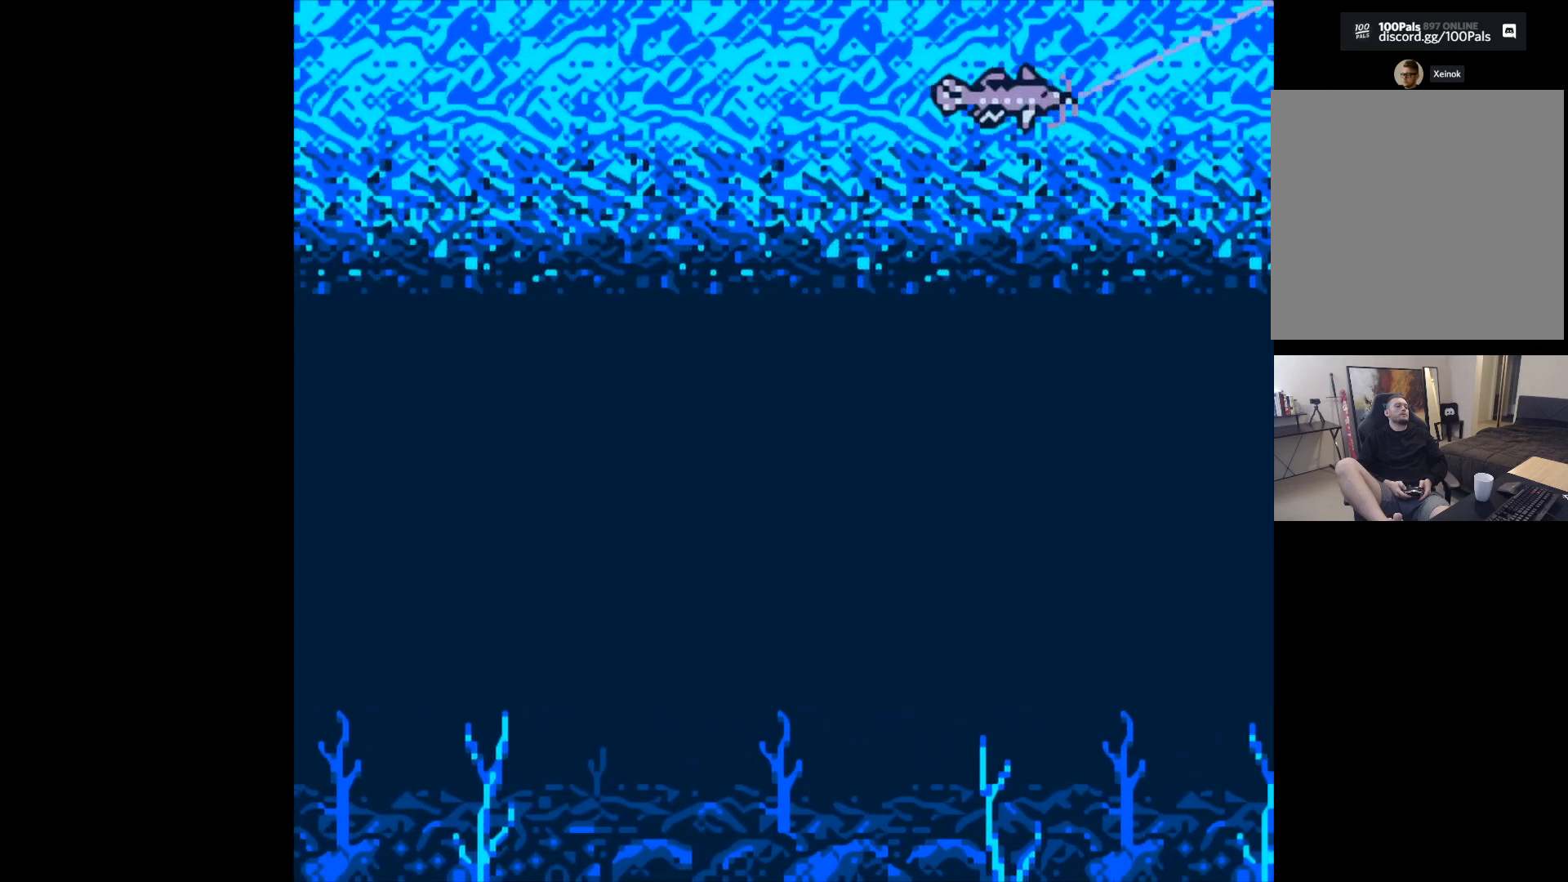
{"buttons": ["B"], "left_stick": "center", "events": []}
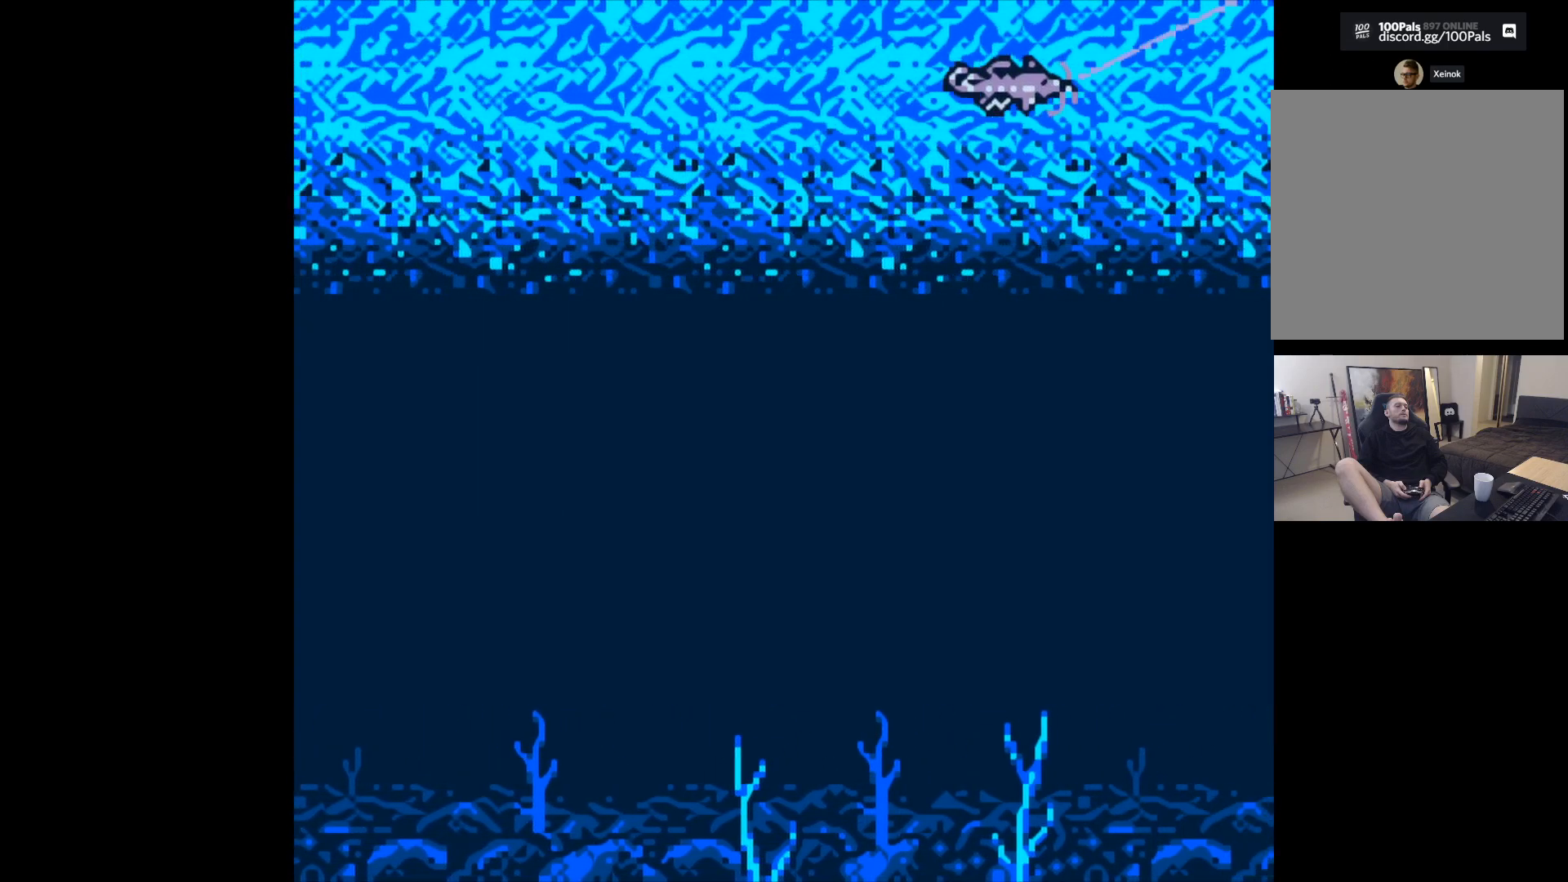
{"buttons": ["B"], "left_stick": "center", "events": []}
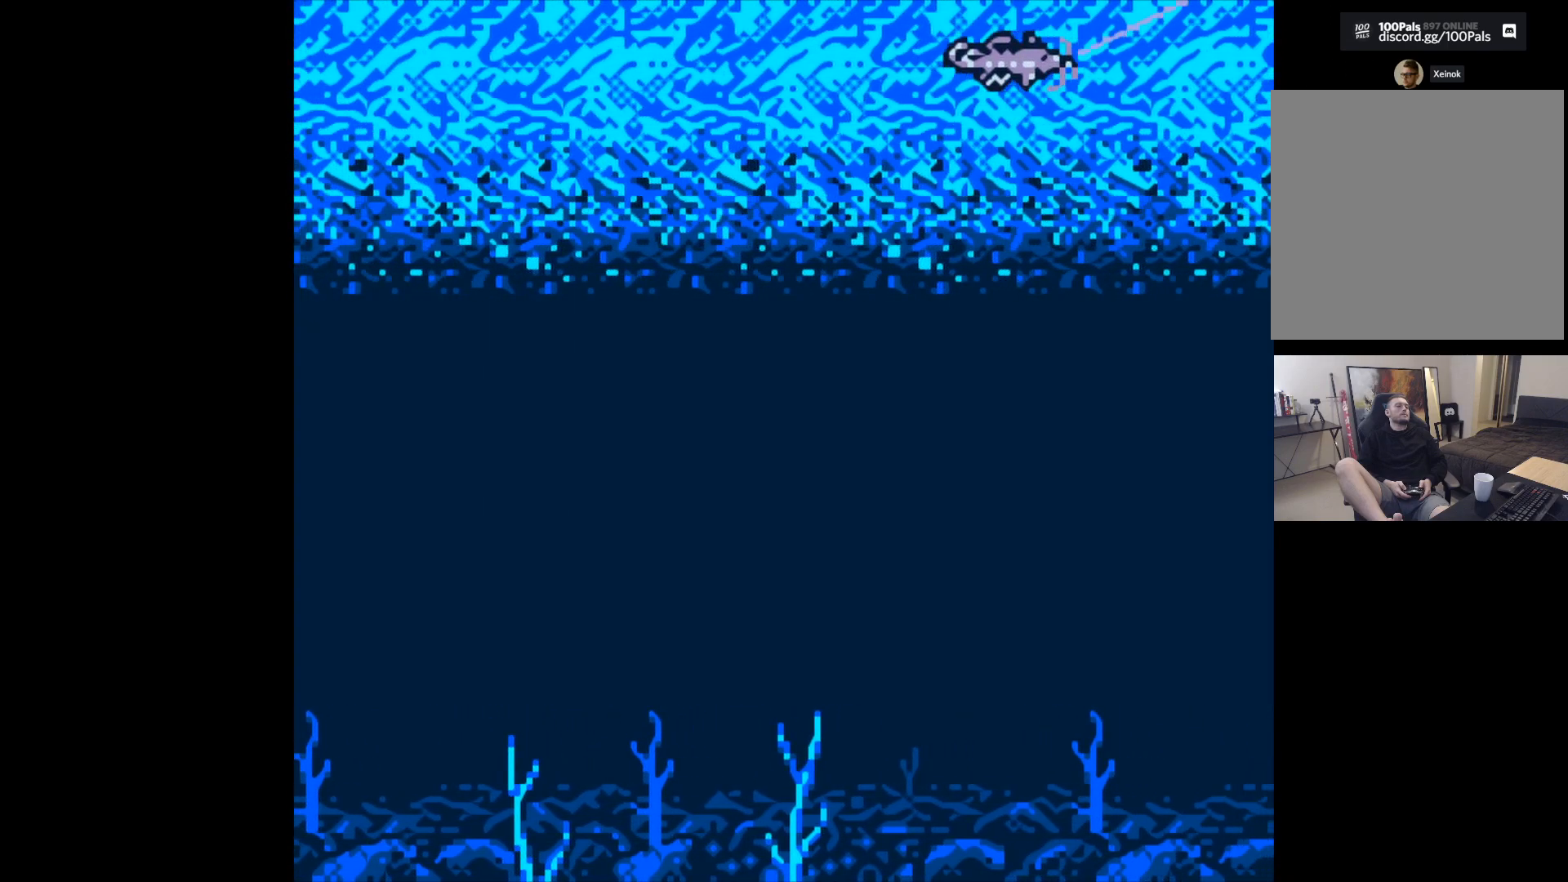
{"buttons": ["B"], "left_stick": "center", "events": []}
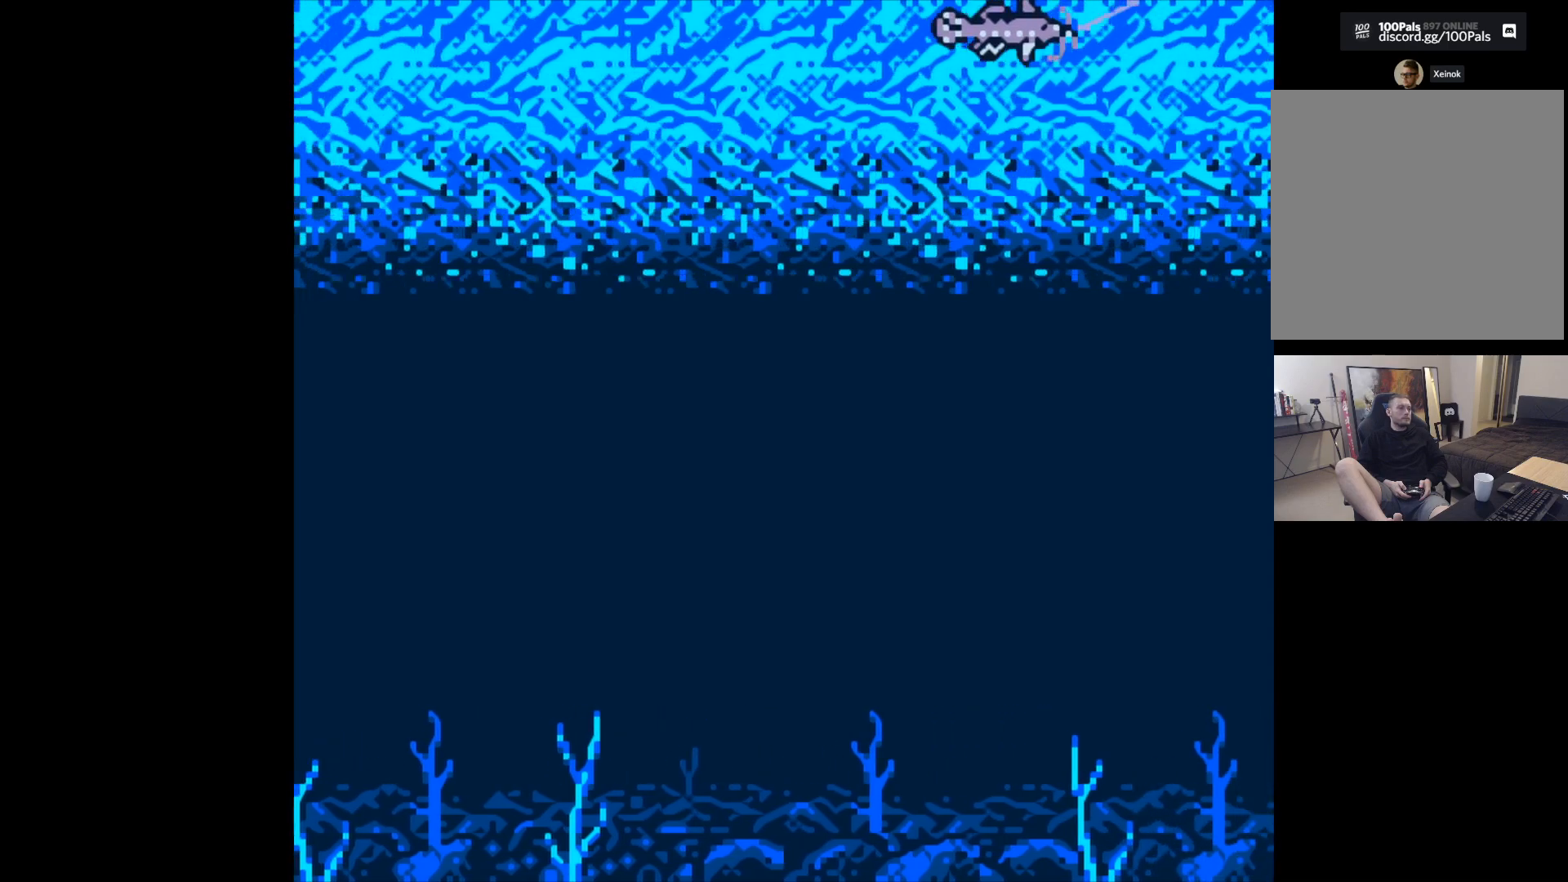
{"buttons": [], "left_stick": "center", "events": [[450, "B", "up"]]}